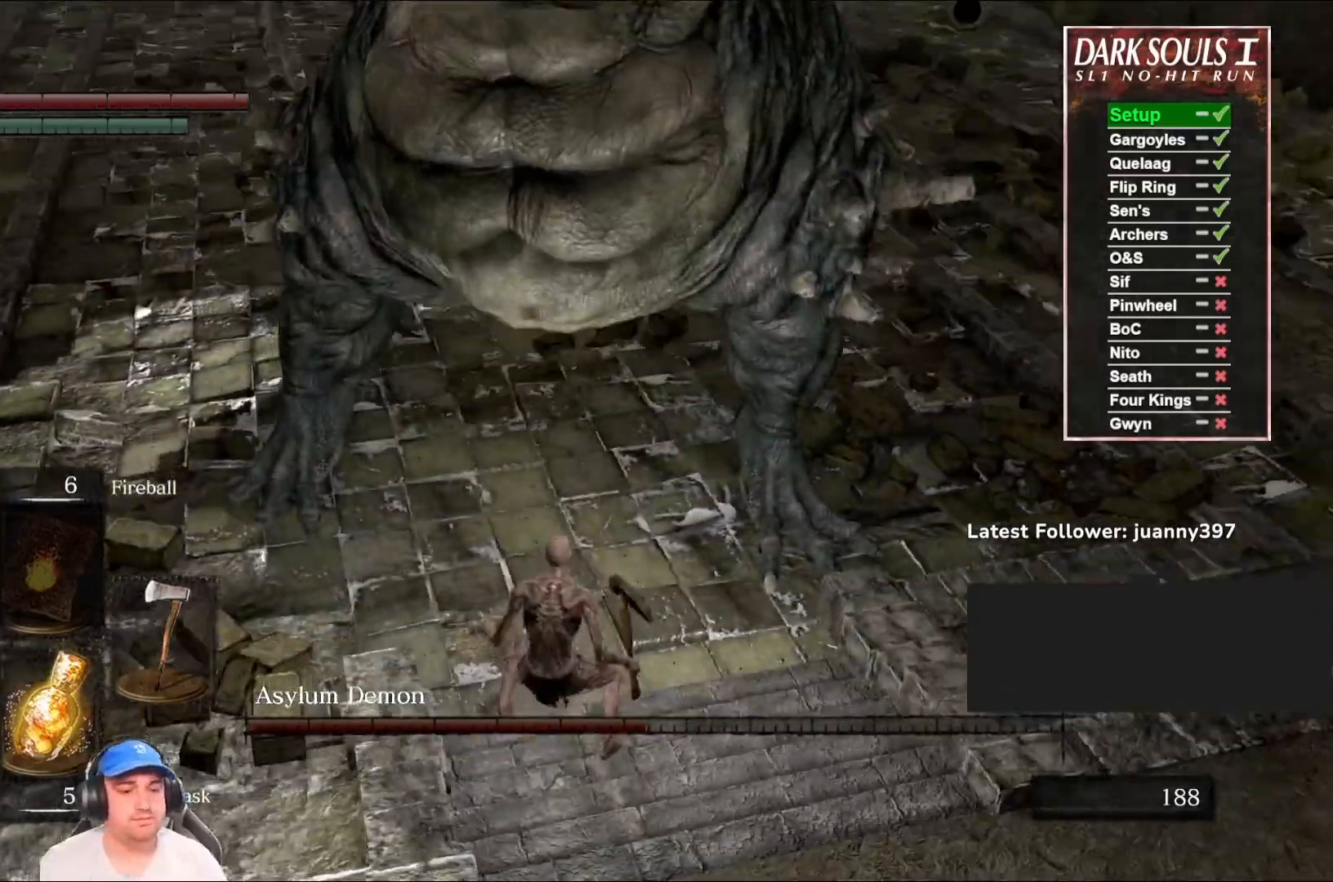
Gameplay with a controller (Xbox layout); each line is a JSON object with the inputs held at the frame after it. "events" lists button and stick changes between this image and that frame as [ms after this image, input, new state], when the widget could be followed in between.
{"buttons": [], "left_stick": "left", "right_stick": "center", "events": [[33, "right_stick", "center"]]}
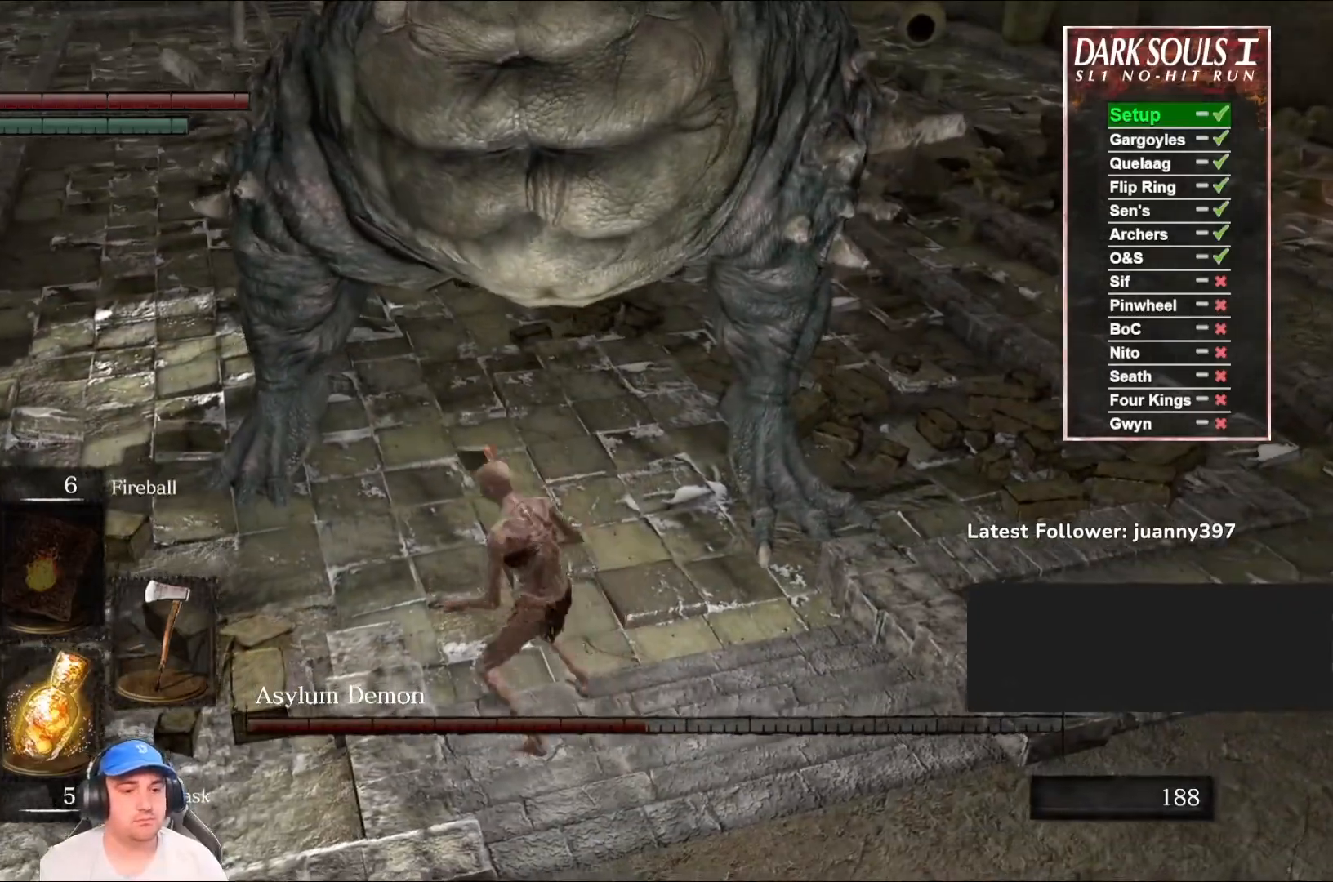
{"buttons": [], "left_stick": "up", "right_stick": "center", "events": [[33, "left_stick", "up-left"], [33, "right_stick", "down-right"], [233, "right_stick", "center"], [300, "B", "down"], [333, "left_stick", "up"], [433, "B", "up"]]}
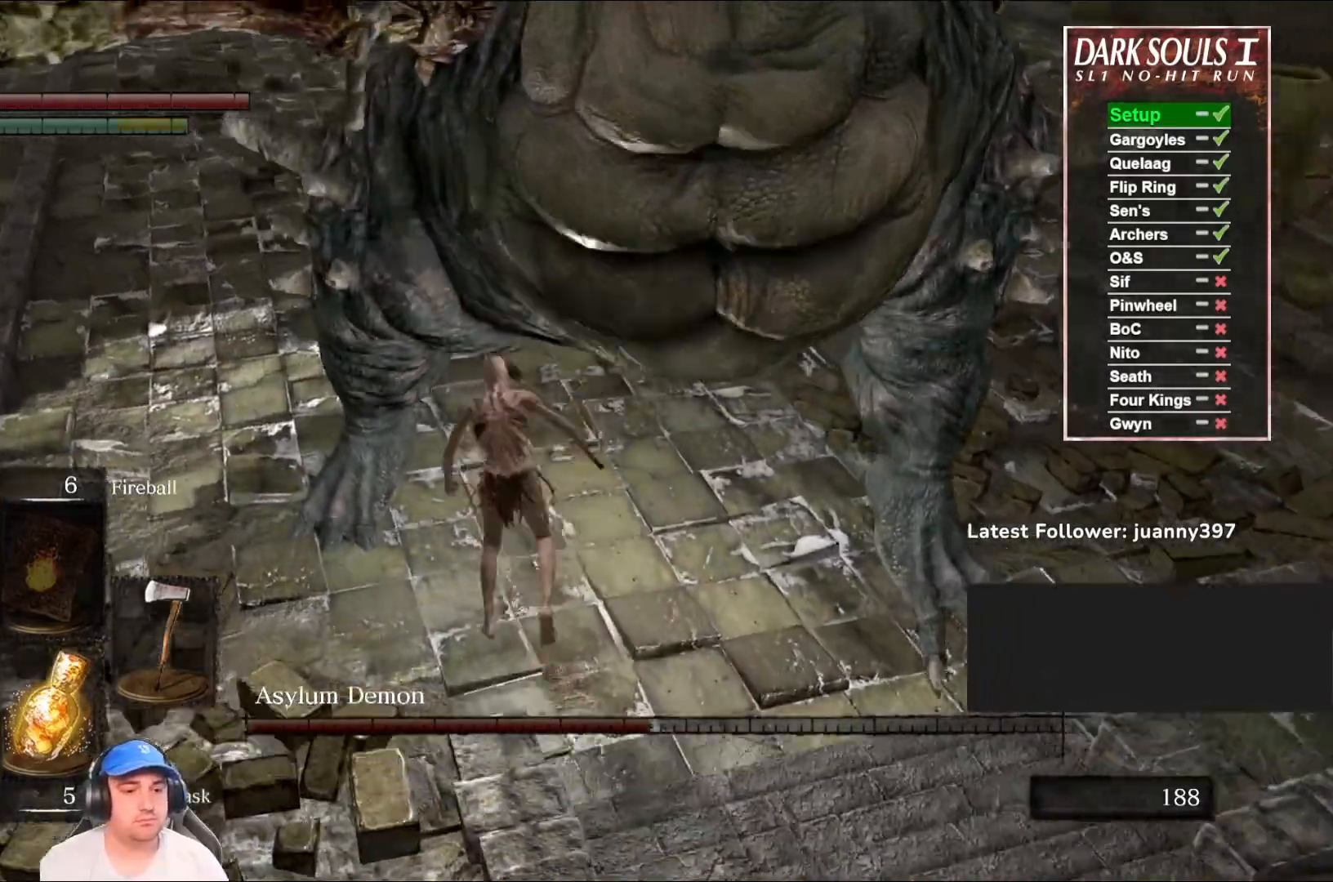
{"buttons": [], "left_stick": "up-left", "right_stick": "right", "events": [[167, "right_stick", "right"], [500, "left_stick", "up-left"]]}
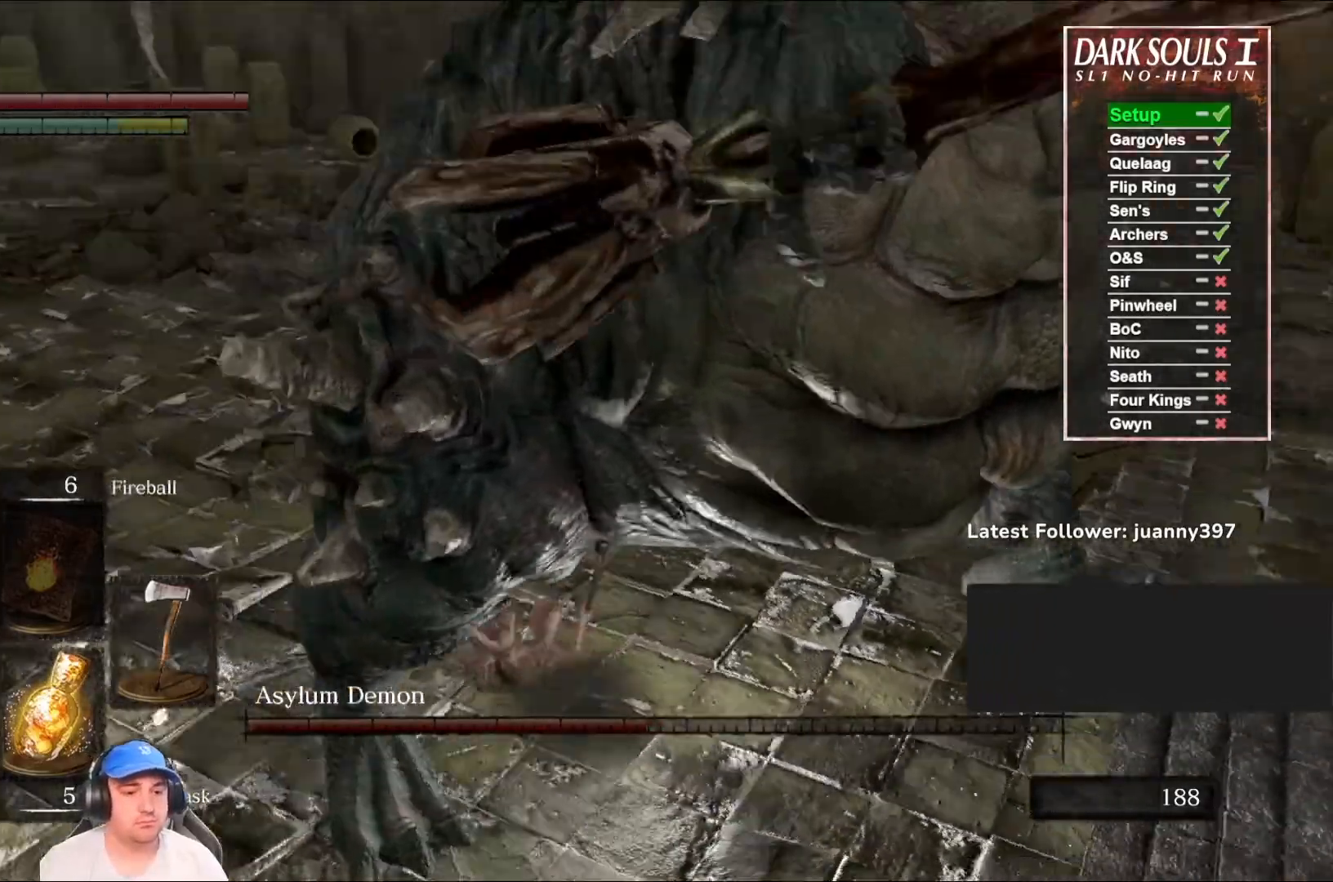
{"buttons": [], "left_stick": "up-left", "right_stick": "right", "events": [[67, "right_stick", "center"], [200, "right_stick", "right"]]}
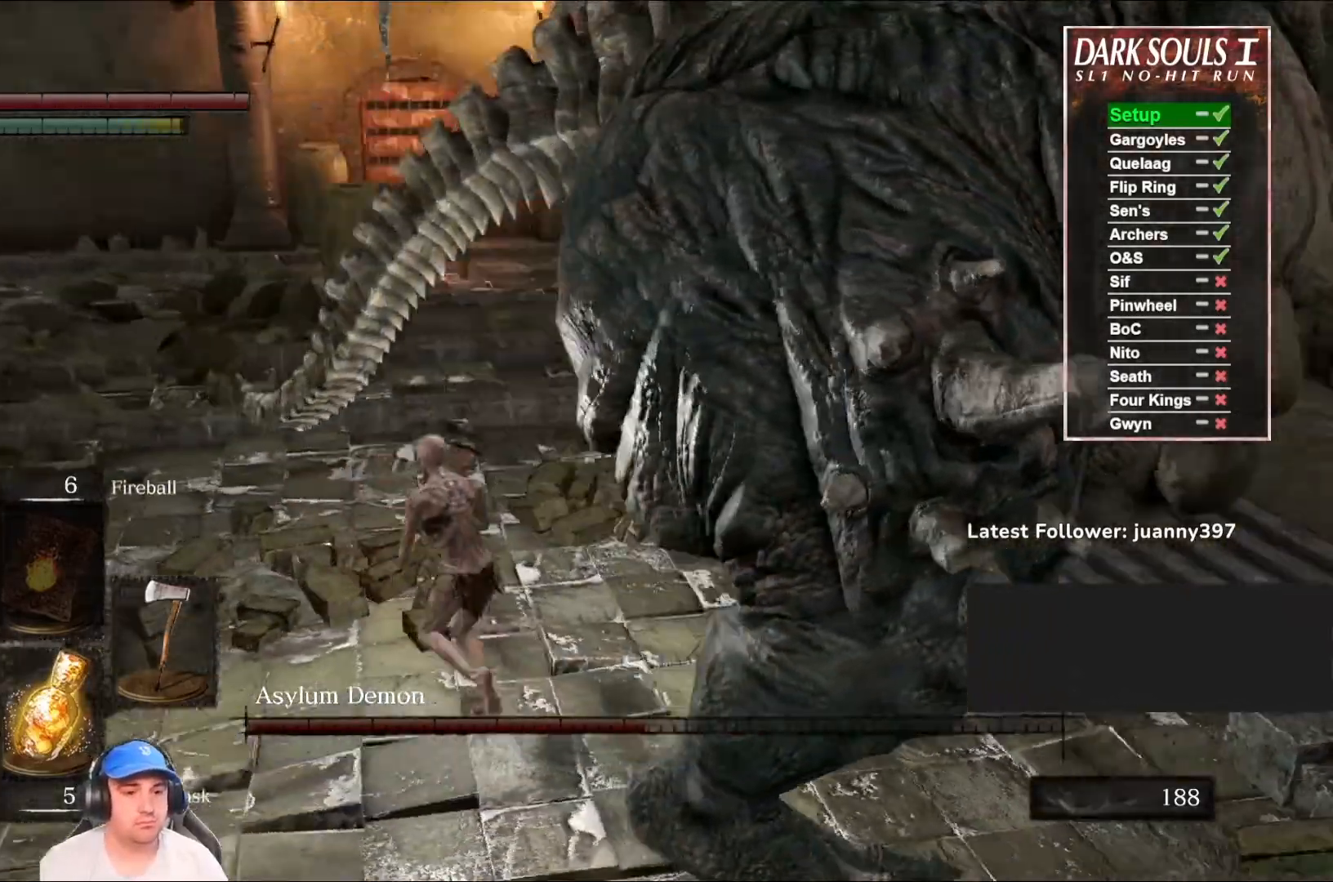
{"buttons": [], "left_stick": "up", "right_stick": "right", "events": [[33, "left_stick", "up"], [67, "R1", "down"], [233, "R1", "up"], [267, "right_stick", "center"], [433, "right_stick", "right"]]}
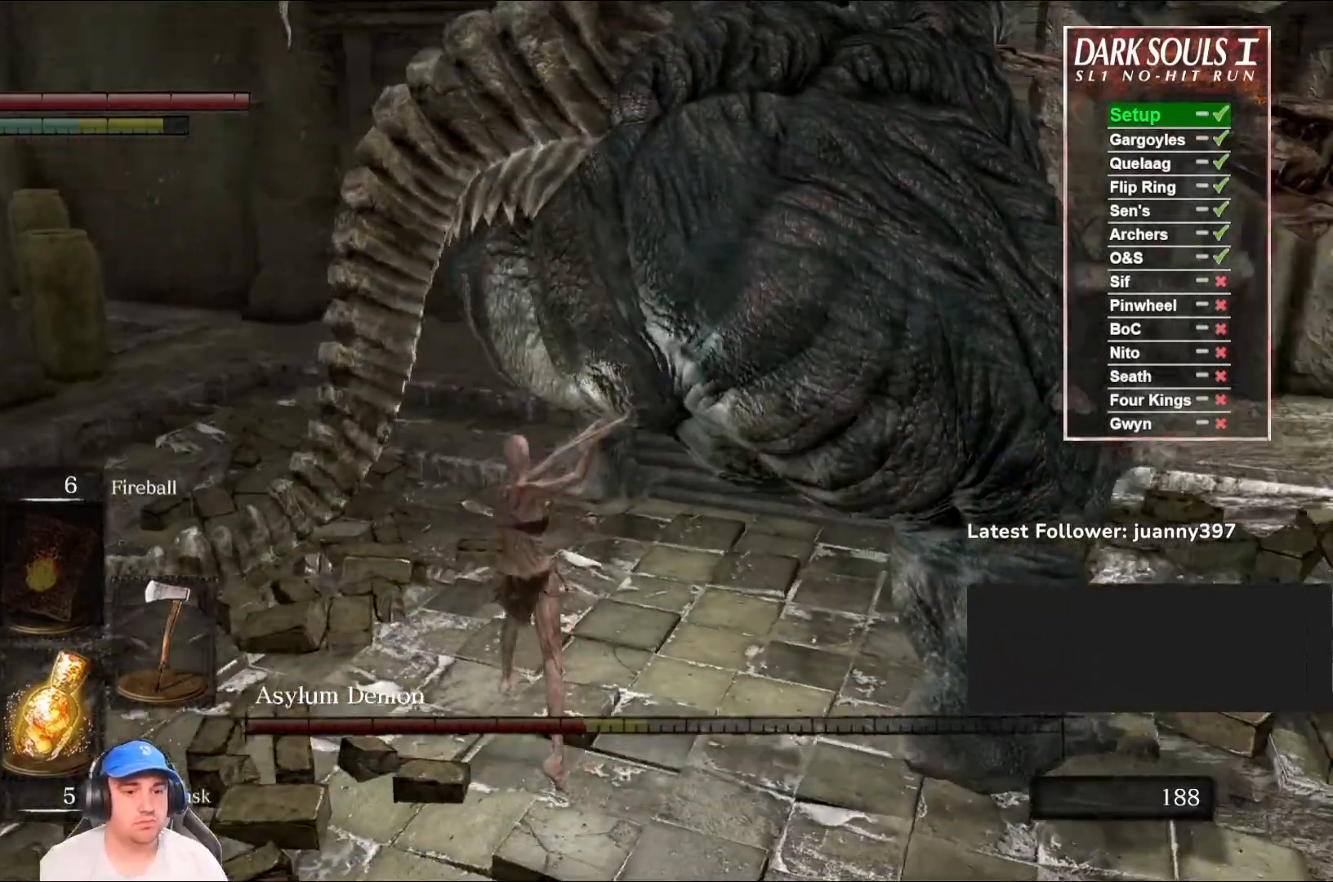
{"buttons": [], "left_stick": "up-right", "right_stick": "right", "events": [[200, "right_stick", "center"], [300, "left_stick", "up-right"], [500, "right_stick", "right"]]}
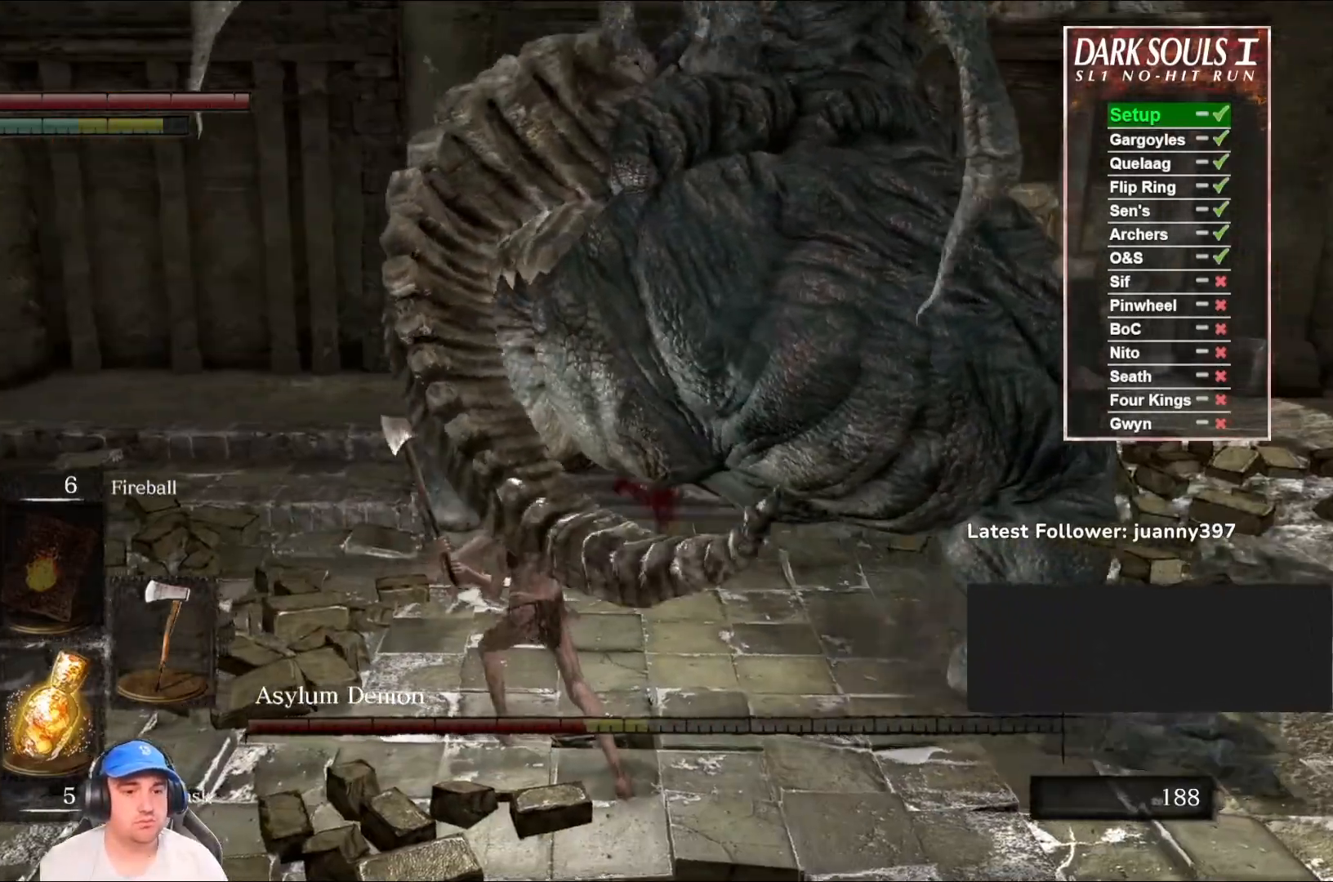
{"buttons": ["R1"], "left_stick": "up-right", "right_stick": "center", "events": [[200, "right_stick", "center"], [233, "left_stick", "right"], [467, "R1", "down"], [467, "left_stick", "up-right"]]}
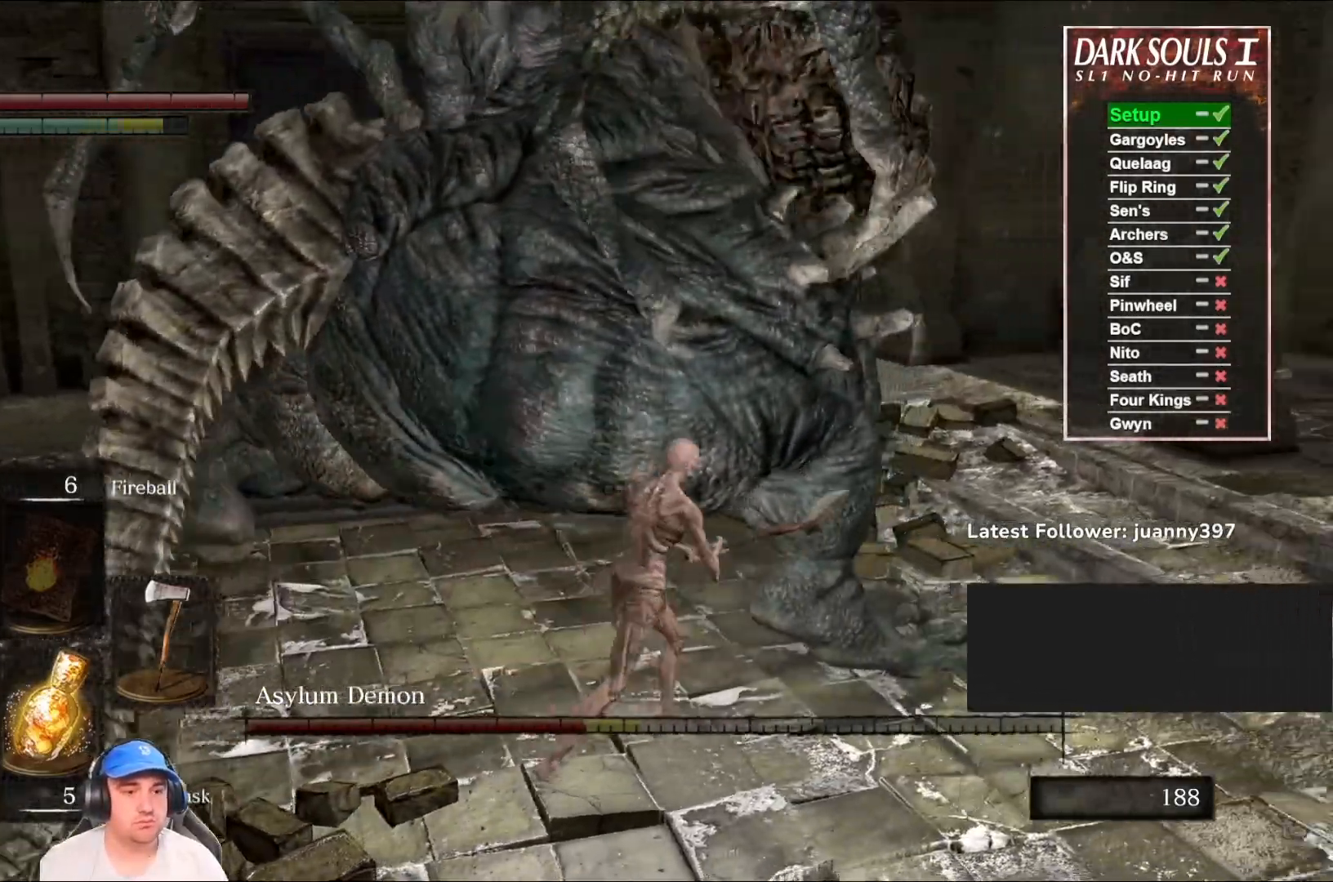
{"buttons": [], "left_stick": "up-right", "right_stick": "center", "events": [[33, "left_stick", "up"], [100, "R1", "up"], [100, "right_stick", "down-left"], [300, "right_stick", "center"], [500, "left_stick", "up-right"]]}
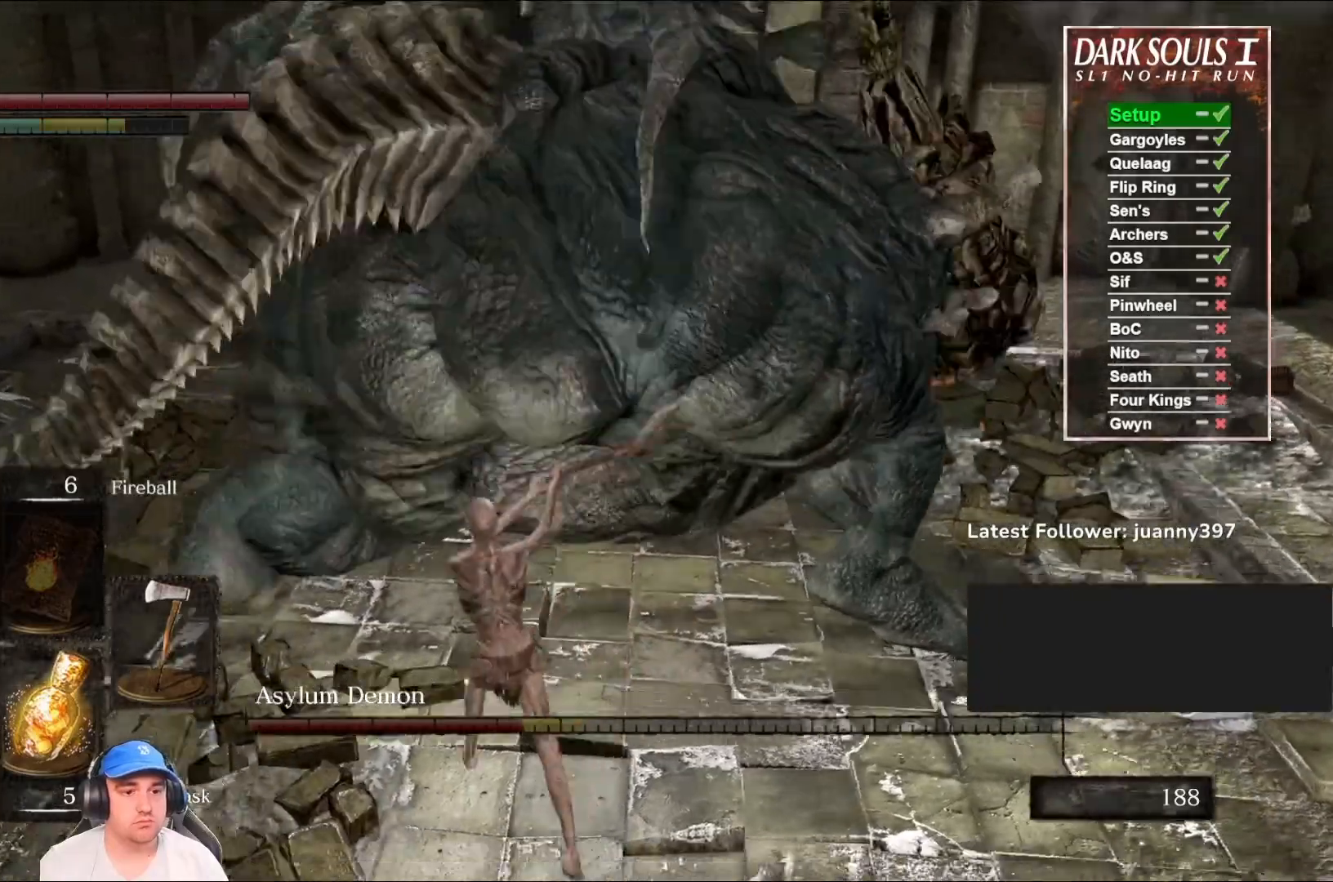
{"buttons": [], "left_stick": "up-right", "right_stick": "center", "events": [[100, "R1", "down"], [233, "R1", "up"]]}
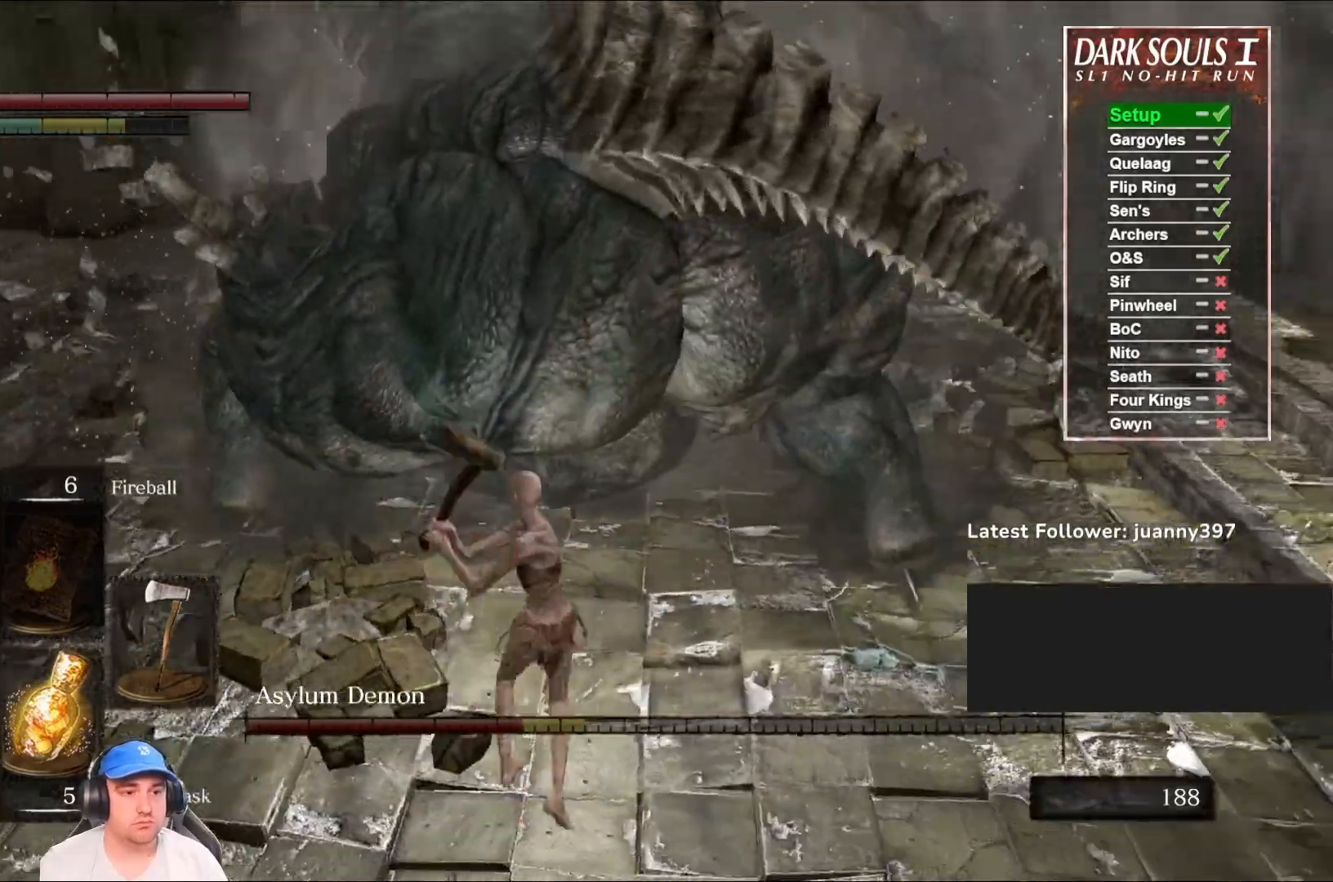
{"buttons": [], "left_stick": "up-left", "right_stick": "center", "events": [[133, "left_stick", "up"], [500, "left_stick", "up-left"]]}
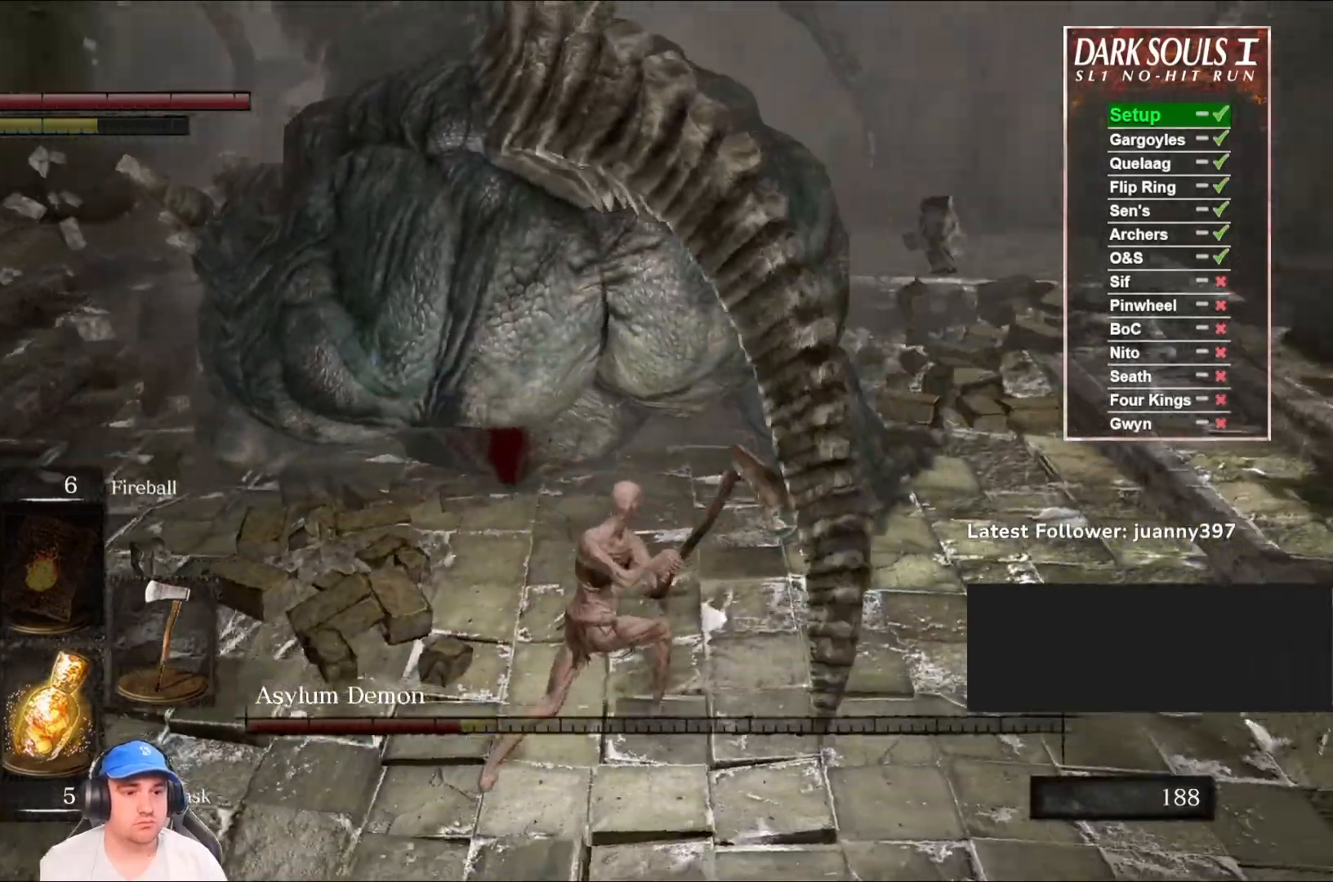
{"buttons": [], "left_stick": "down-left", "right_stick": "right", "events": [[133, "left_stick", "left"], [333, "right_stick", "right"], [367, "left_stick", "down-left"]]}
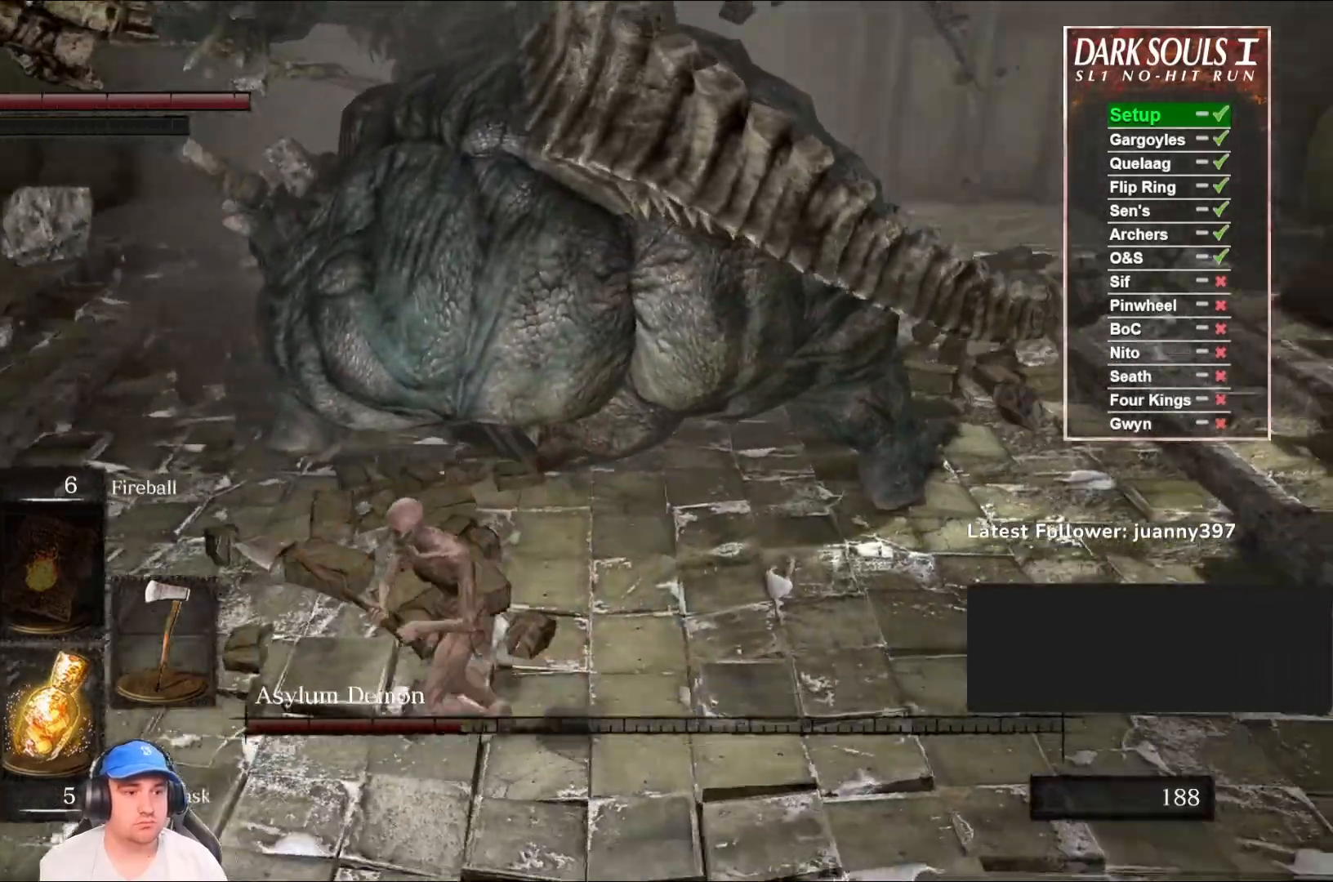
{"buttons": ["R1"], "left_stick": "up-right", "right_stick": "center", "events": [[67, "right_stick", "center"], [200, "left_stick", "up-left"], [233, "right_stick", "right"], [267, "left_stick", "up"], [433, "right_stick", "center"], [467, "R1", "down"], [467, "left_stick", "up-right"]]}
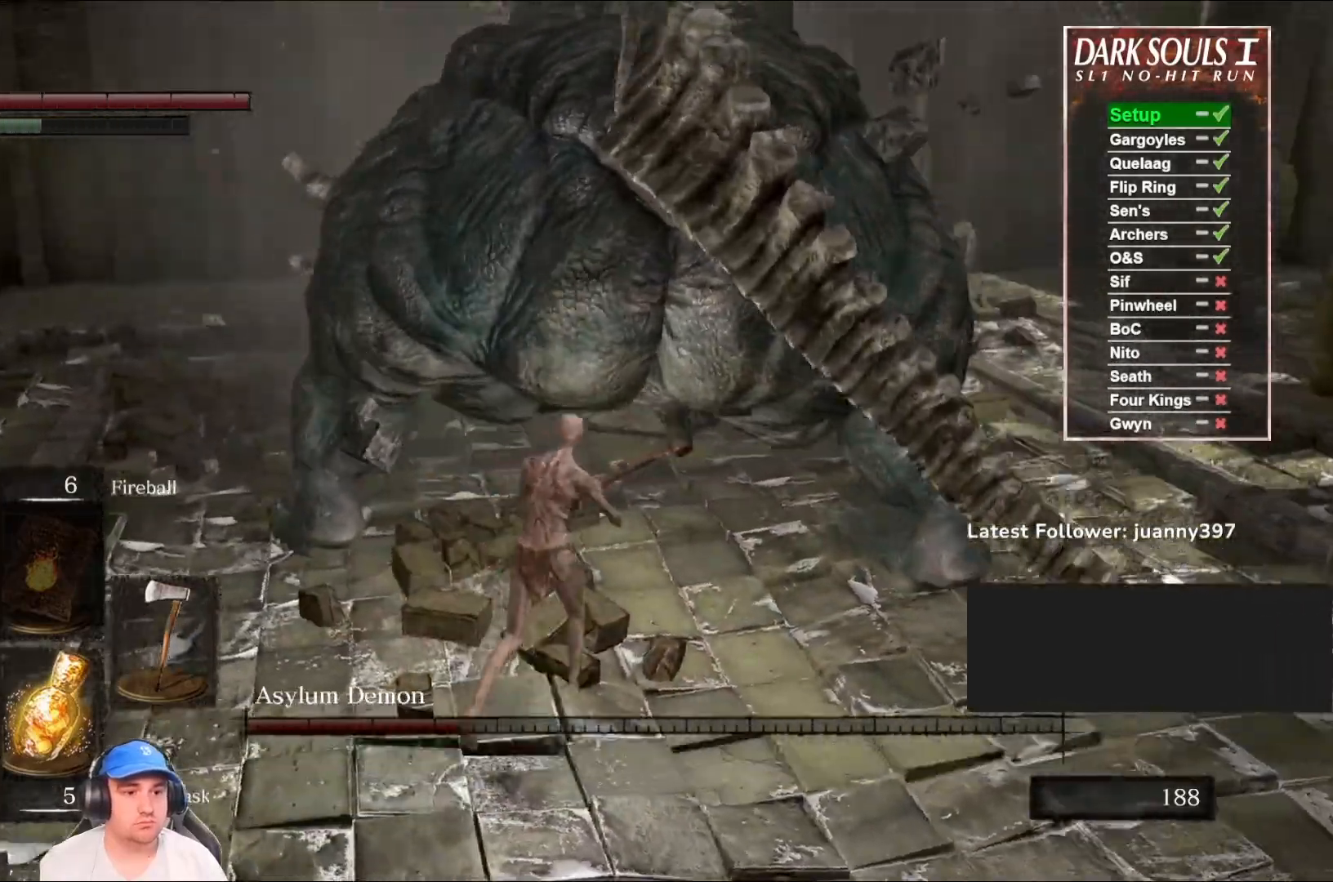
{"buttons": [], "left_stick": "up-right", "right_stick": "center", "events": [[100, "R1", "up"], [367, "right_stick", "right"], [500, "right_stick", "center"]]}
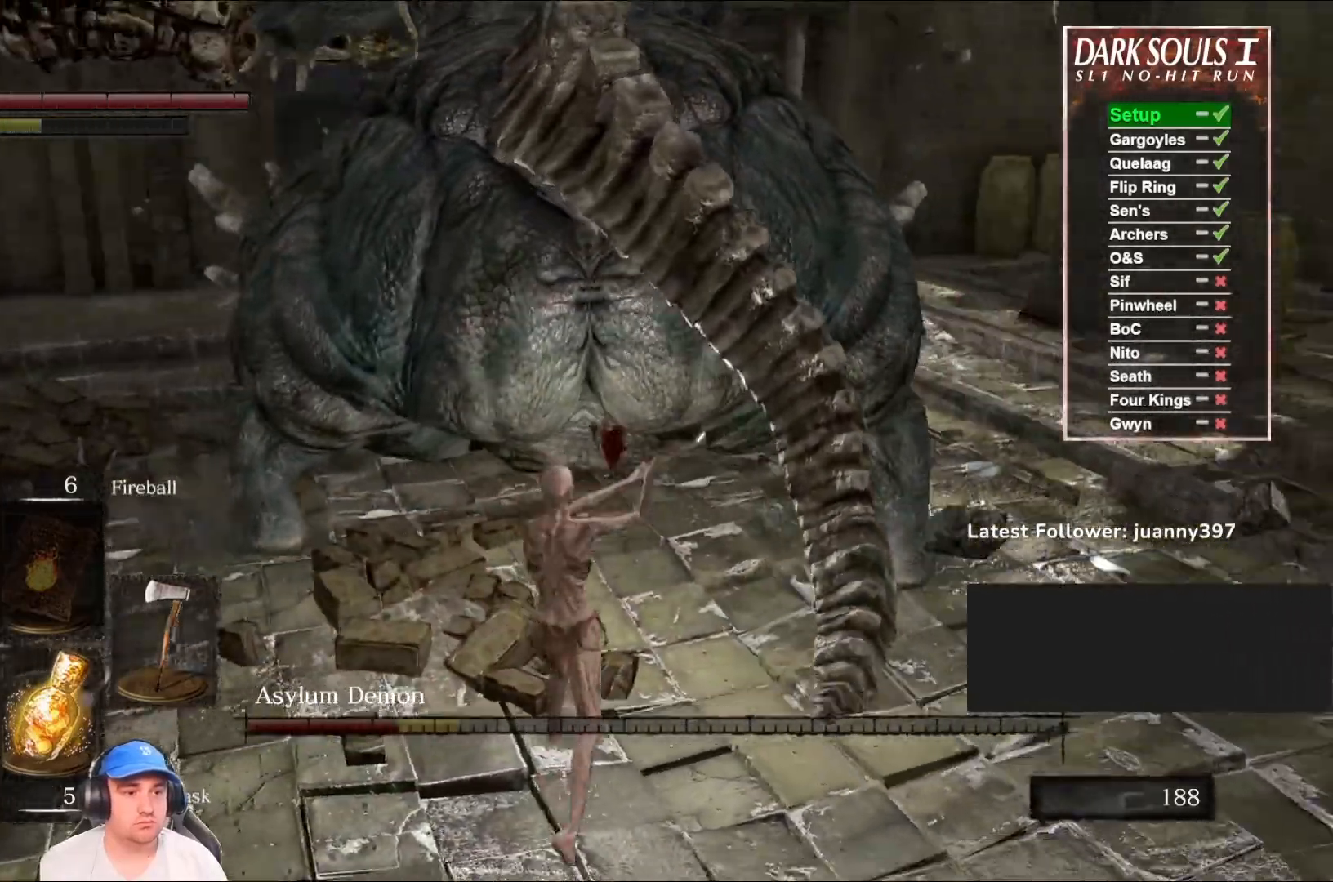
{"buttons": [], "left_stick": "up-right", "right_stick": "left", "events": [[433, "right_stick", "left"]]}
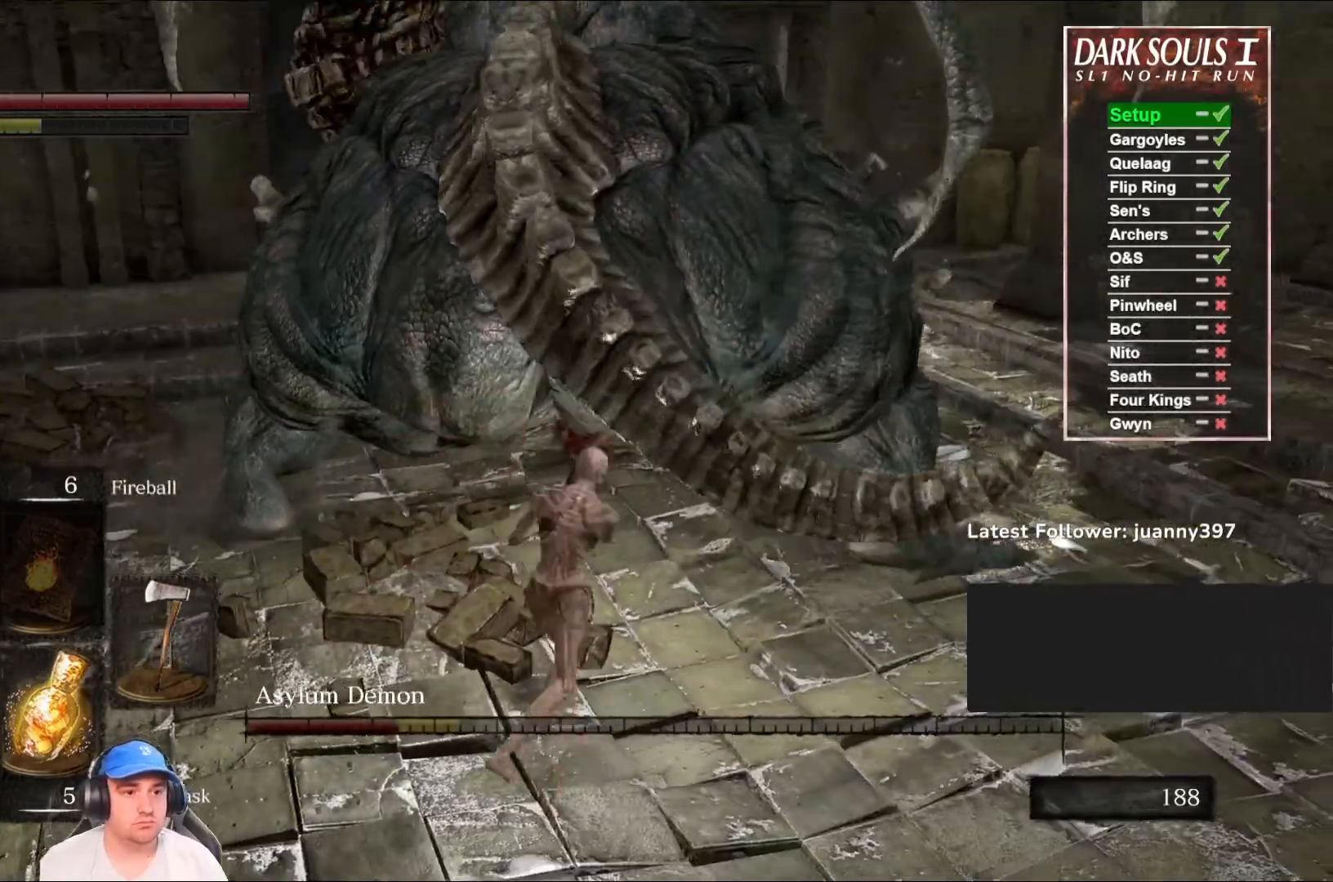
{"buttons": [], "left_stick": "right", "right_stick": "left", "events": [[167, "left_stick", "right"], [167, "right_stick", "center"], [367, "right_stick", "left"]]}
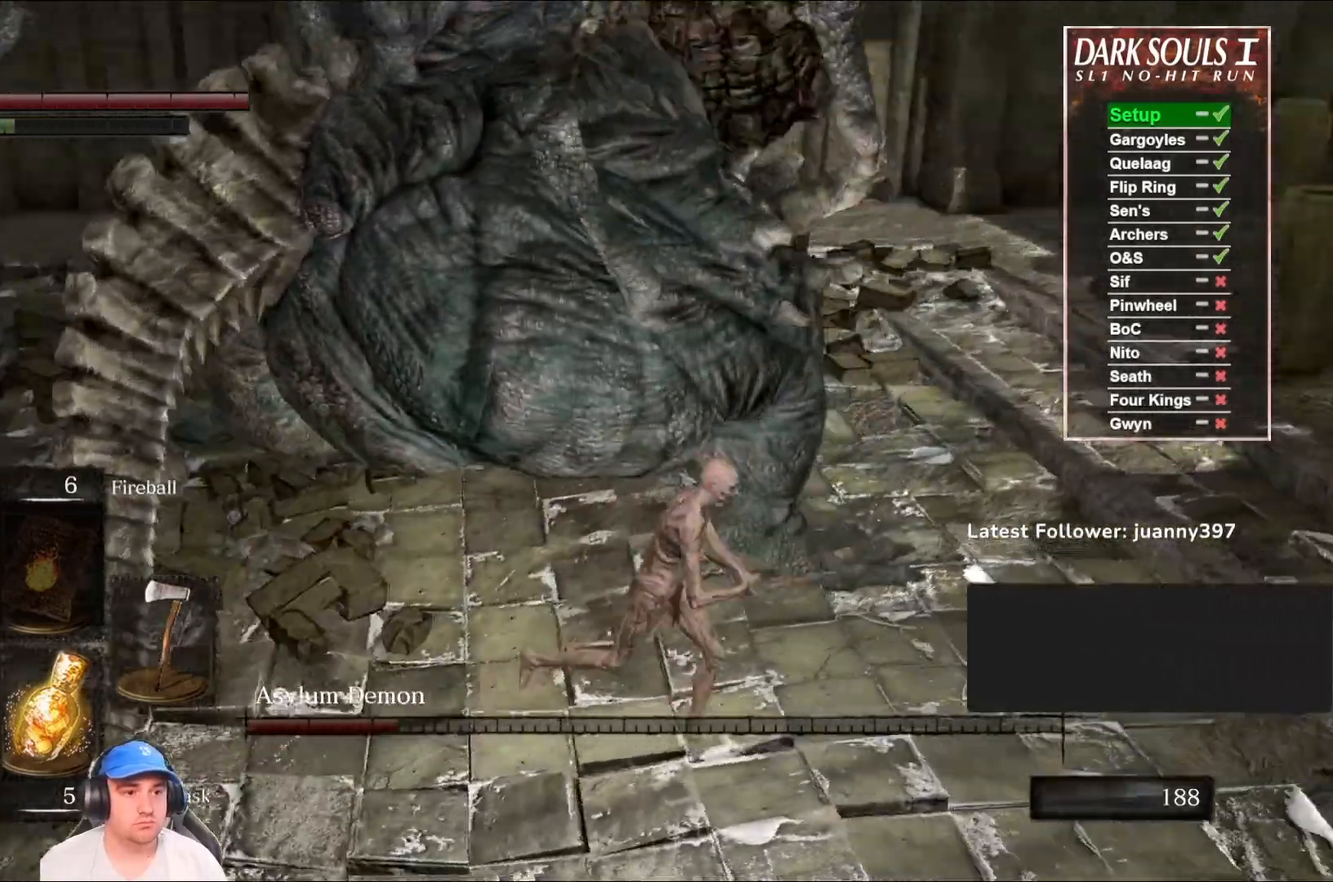
{"buttons": [], "left_stick": "up", "right_stick": "center", "events": [[67, "left_stick", "down"], [67, "right_stick", "center"], [233, "left_stick", "down-left"], [400, "left_stick", "up-left"], [500, "left_stick", "up"]]}
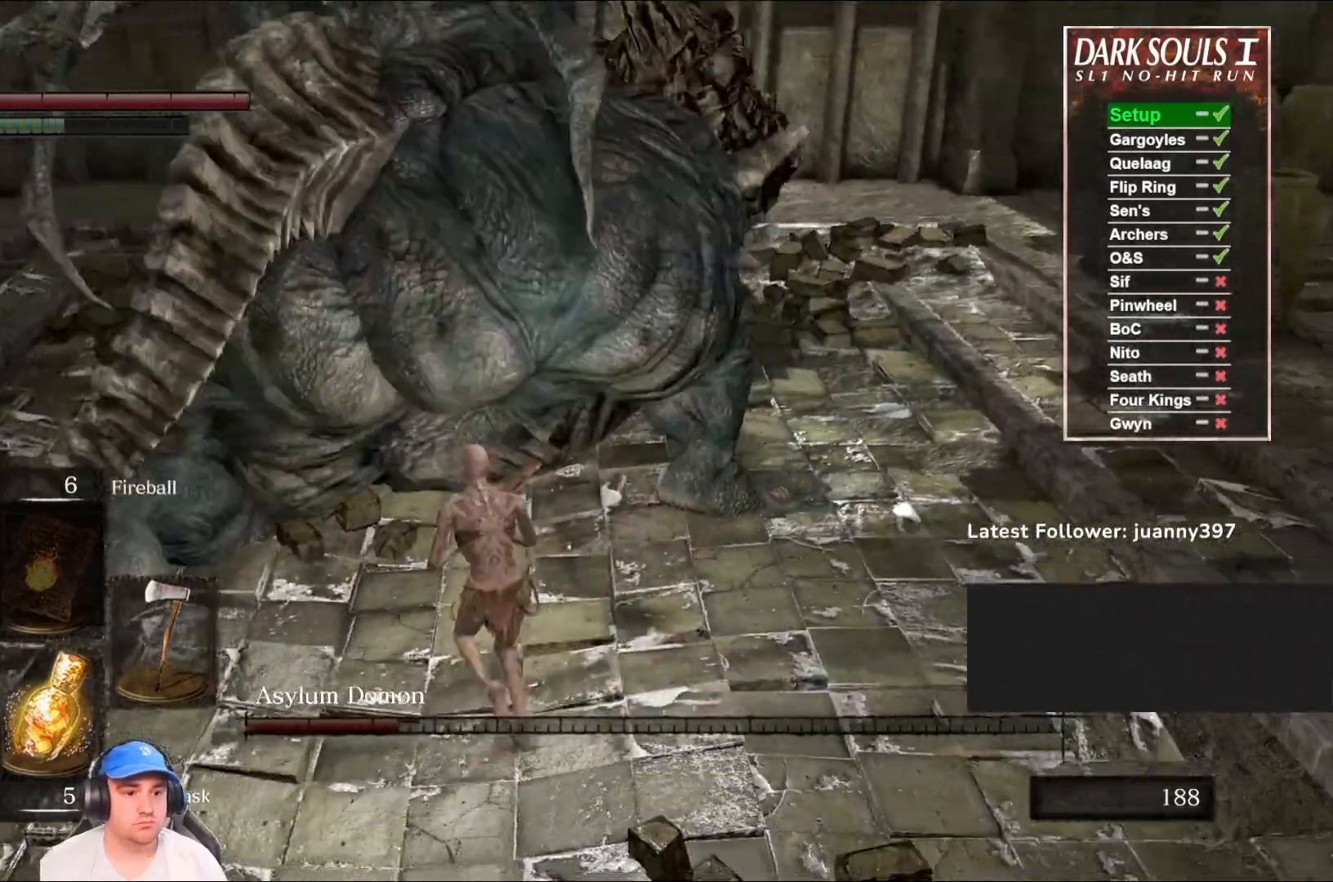
{"buttons": [], "left_stick": "up", "right_stick": "center", "events": [[67, "R1", "down"], [233, "R1", "up"], [333, "right_stick", "left"], [500, "right_stick", "center"]]}
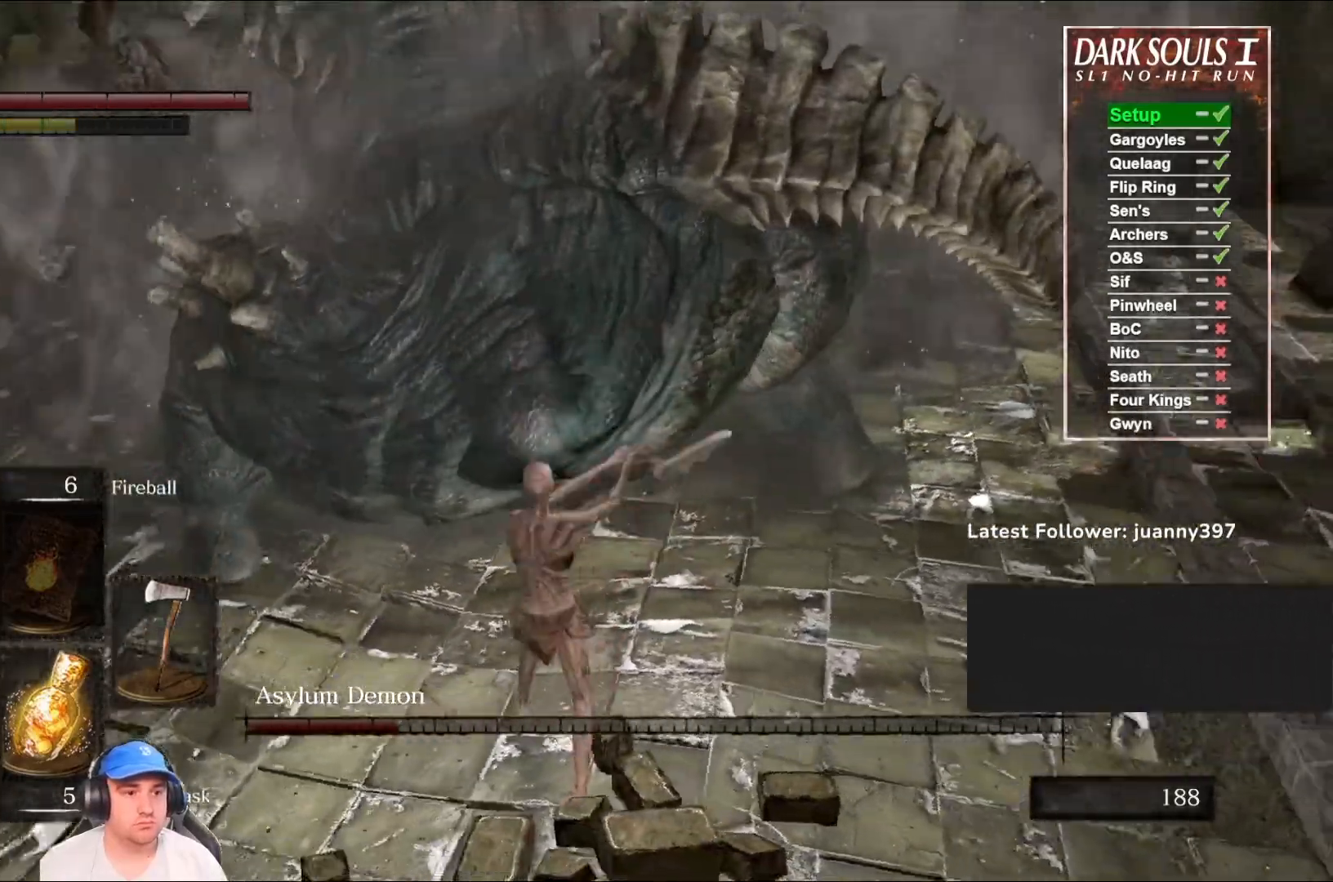
{"buttons": [], "left_stick": "up-right", "right_stick": "center", "events": [[67, "left_stick", "up-right"], [233, "R1", "down"], [367, "R1", "up"]]}
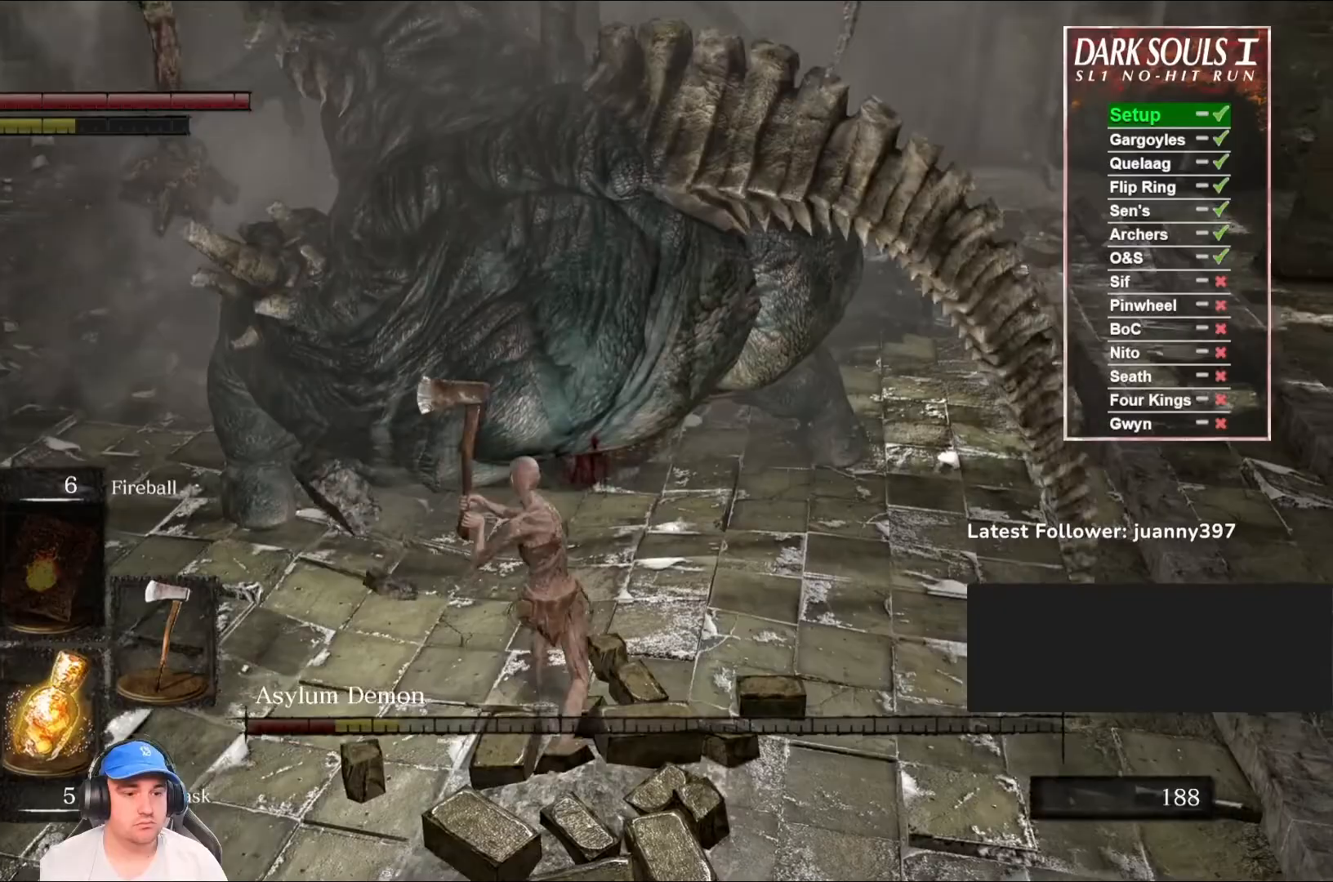
{"buttons": [], "left_stick": "up-right", "right_stick": "center", "events": []}
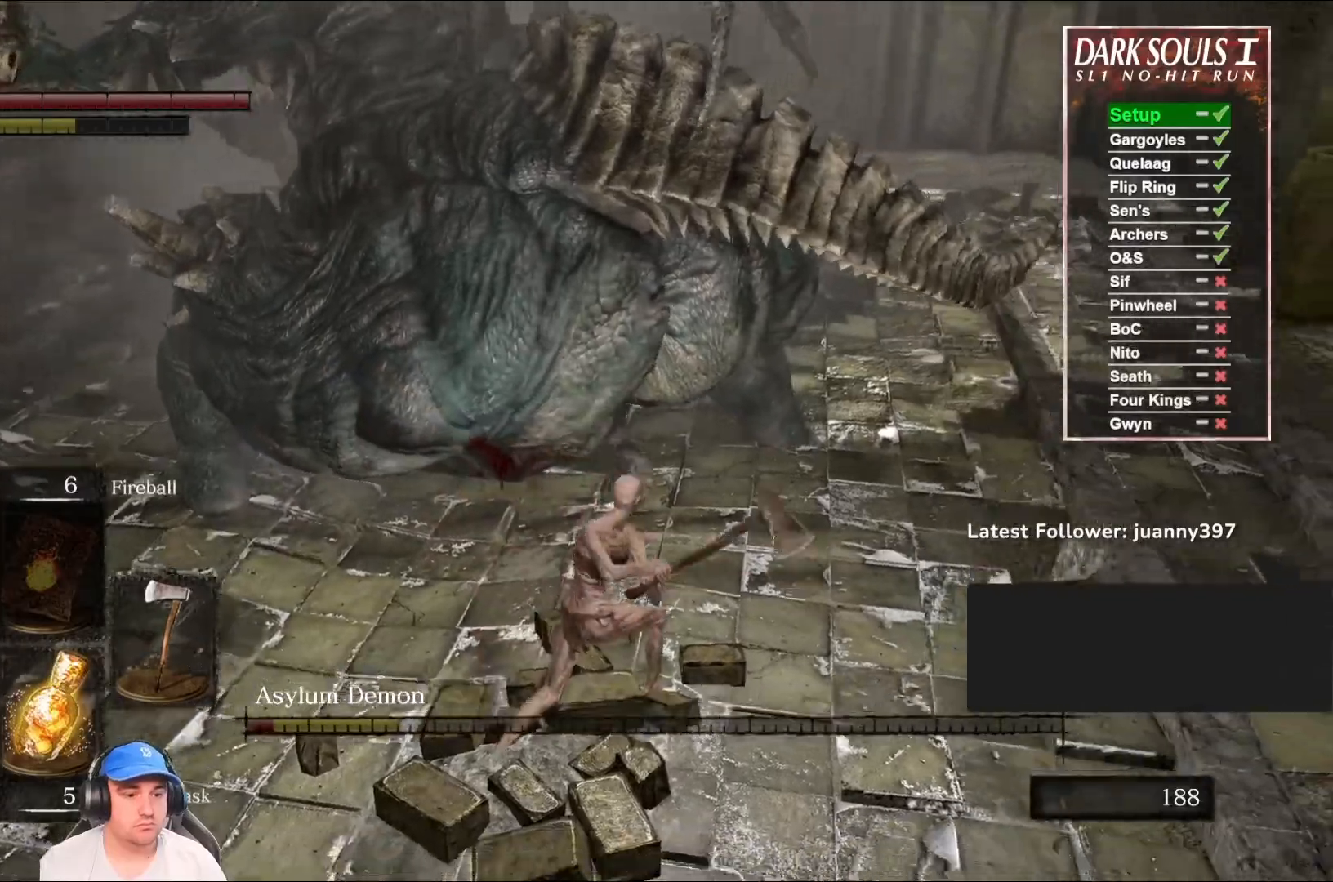
{"buttons": [], "left_stick": "up-right", "right_stick": "center", "events": [[167, "right_stick", "left"], [367, "right_stick", "center"]]}
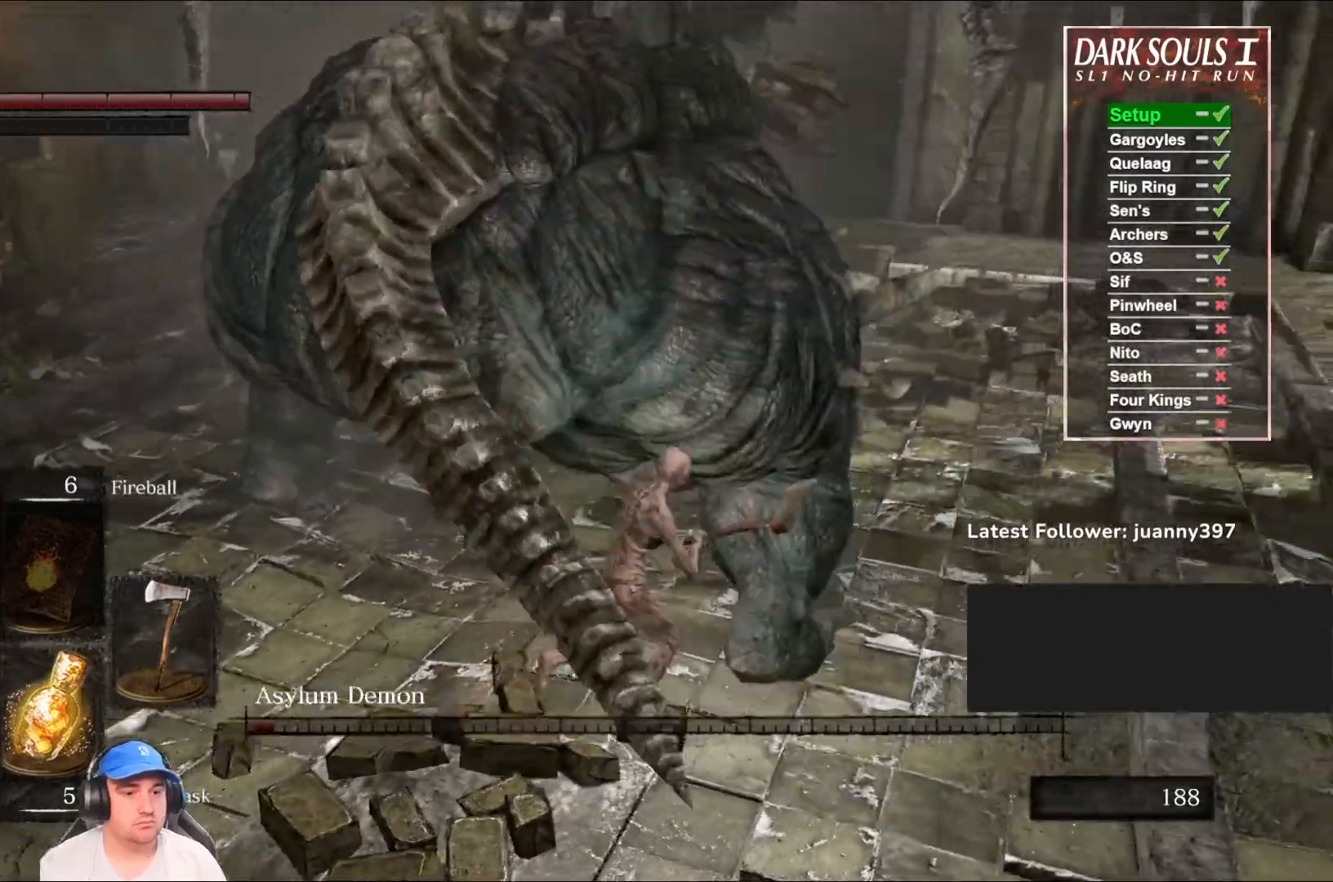
{"buttons": [], "left_stick": "up-right", "right_stick": "center", "events": [[167, "right_stick", "down-left"], [333, "right_stick", "center"]]}
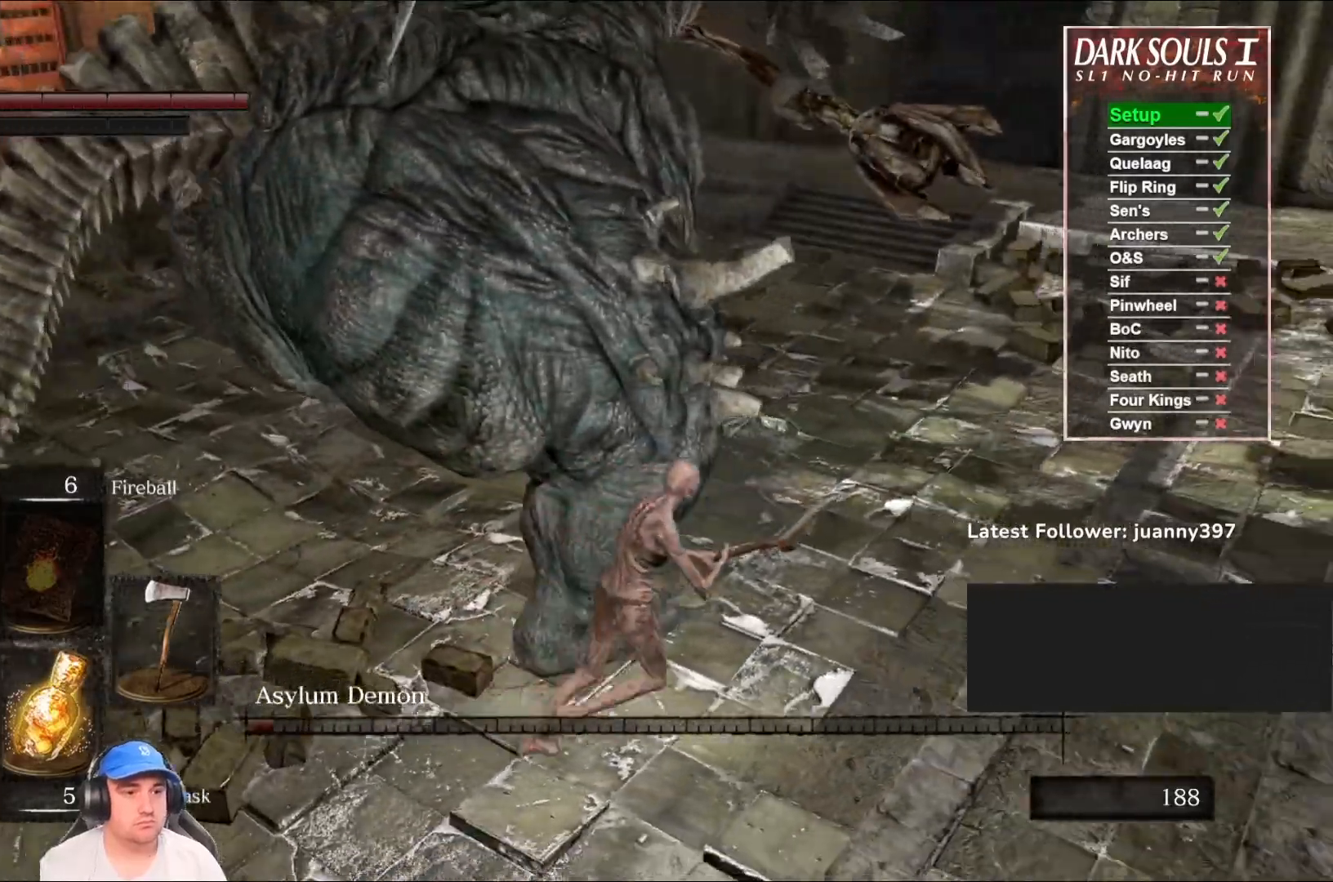
{"buttons": [], "left_stick": "up-left", "right_stick": "left", "events": [[67, "right_stick", "left"], [267, "R1", "down"], [300, "right_stick", "center"], [333, "left_stick", "up"], [400, "R1", "up"], [500, "left_stick", "up-left"], [500, "right_stick", "left"]]}
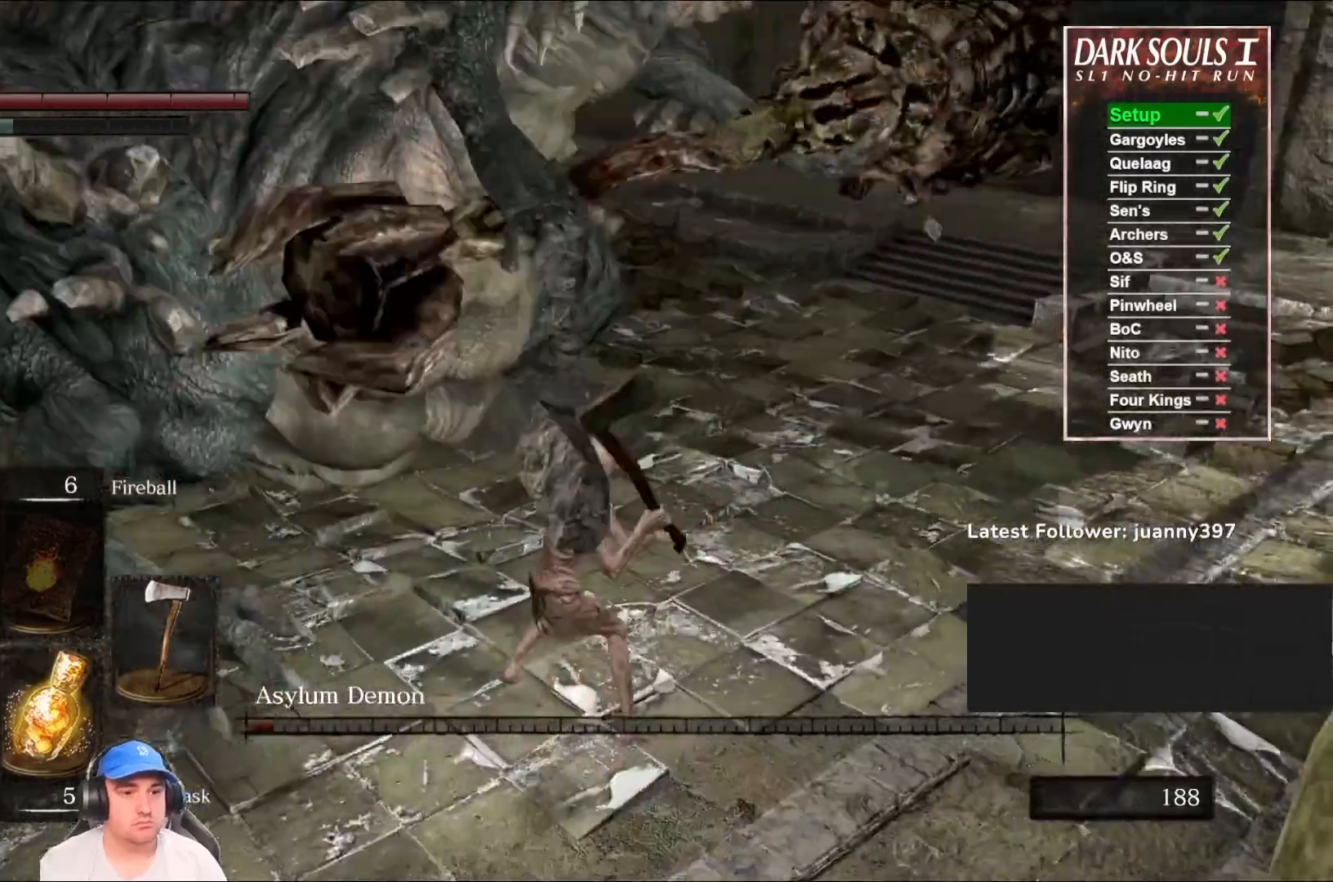
{"buttons": [], "left_stick": "up-left", "right_stick": "center", "events": [[133, "right_stick", "center"]]}
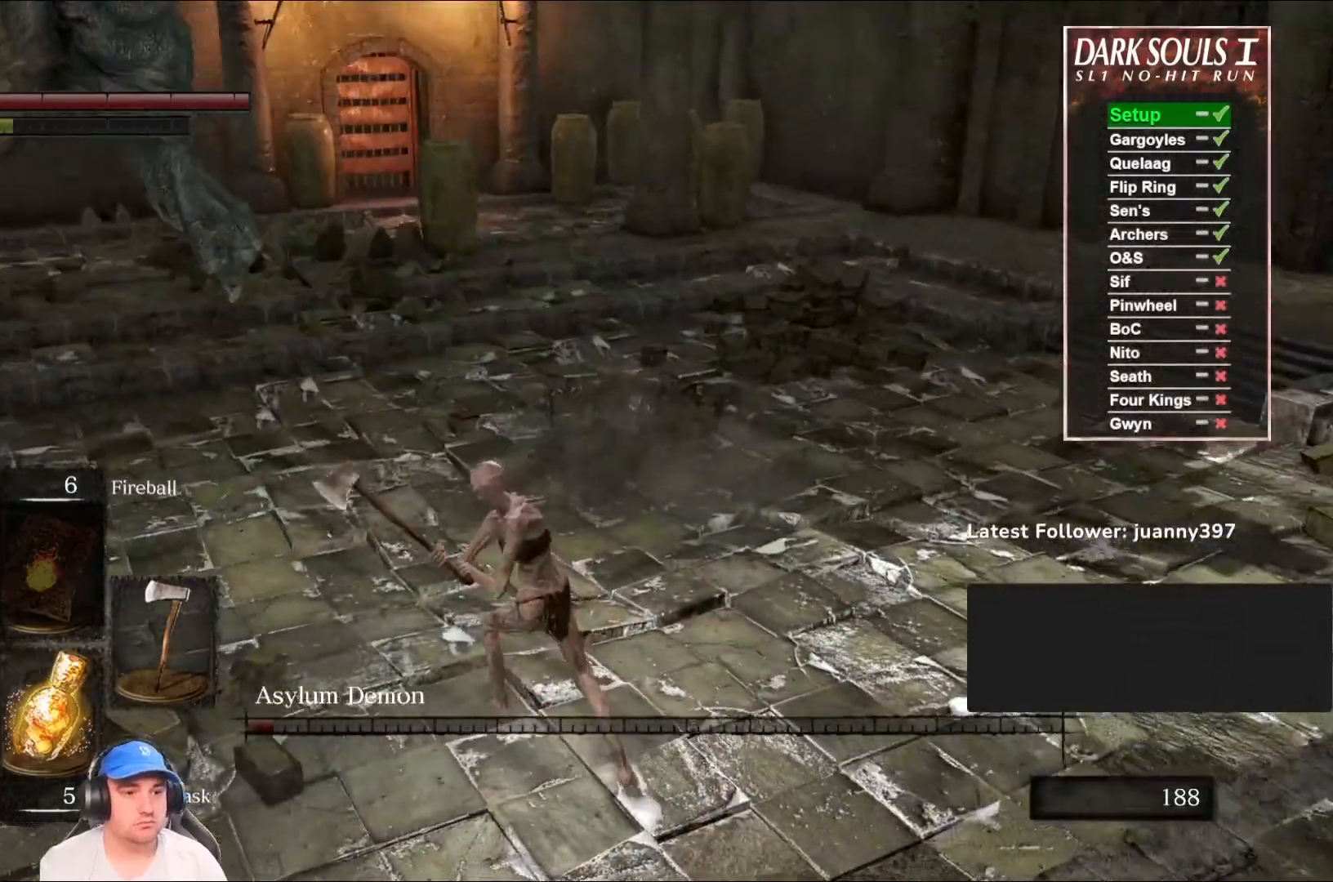
{"buttons": [], "left_stick": "up", "right_stick": "center", "events": [[33, "left_stick", "up"], [33, "right_stick", "left"], [300, "right_stick", "center"]]}
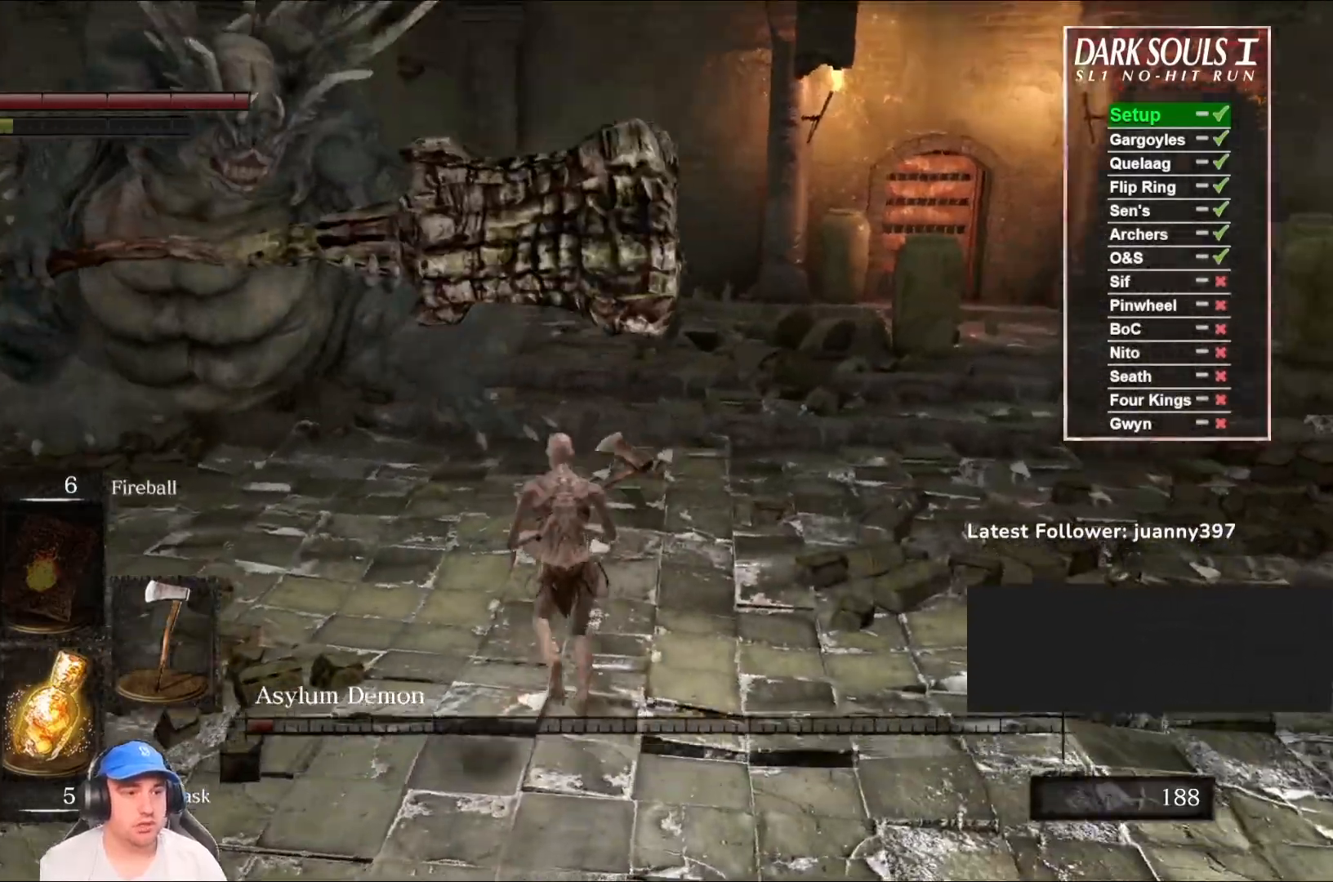
{"buttons": [], "left_stick": "up", "right_stick": "center"}
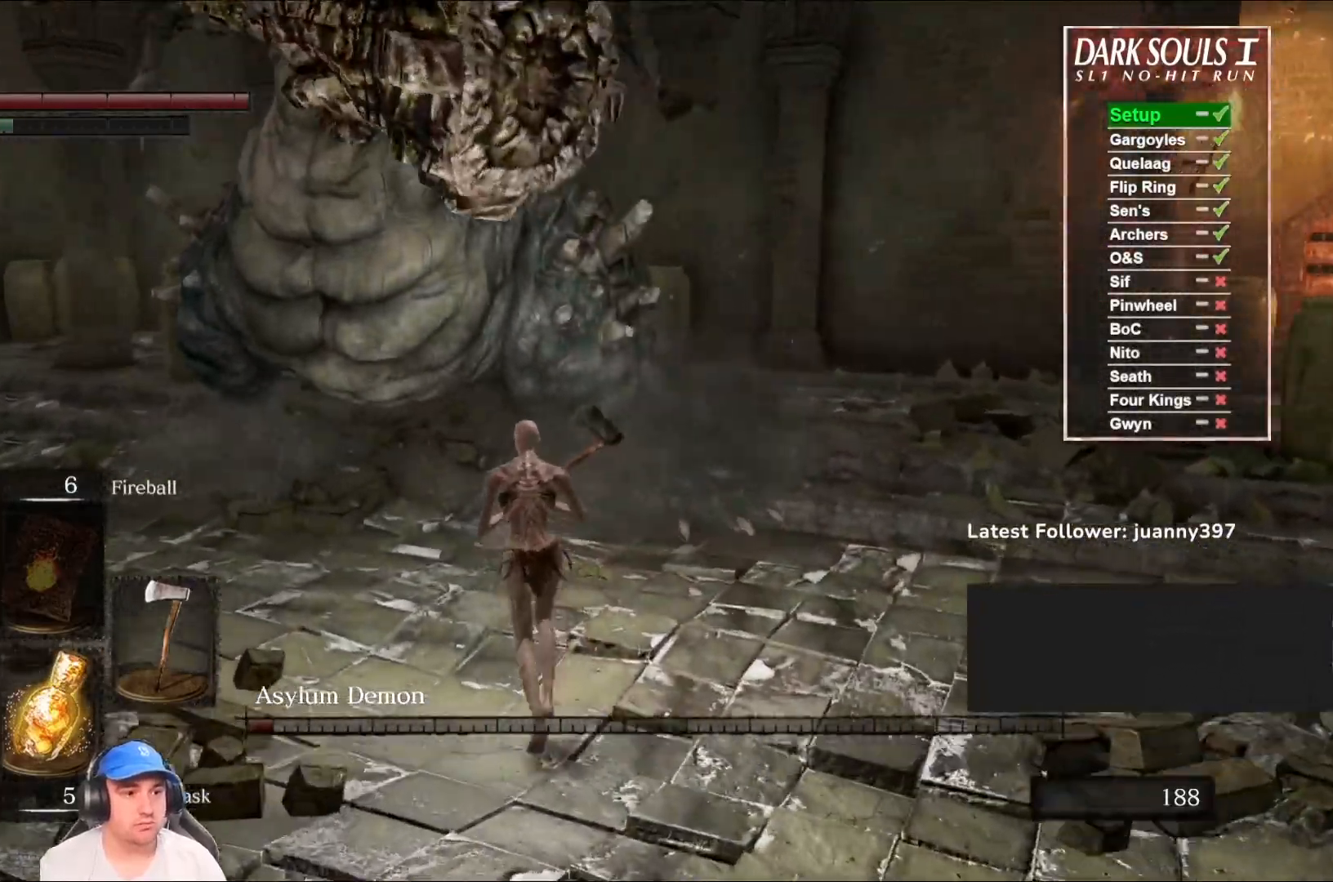
{"buttons": [], "left_stick": "right", "right_stick": "left", "events": [[33, "right_stick", "left"], [67, "left_stick", "right"], [267, "right_stick", "center"], [467, "right_stick", "left"]]}
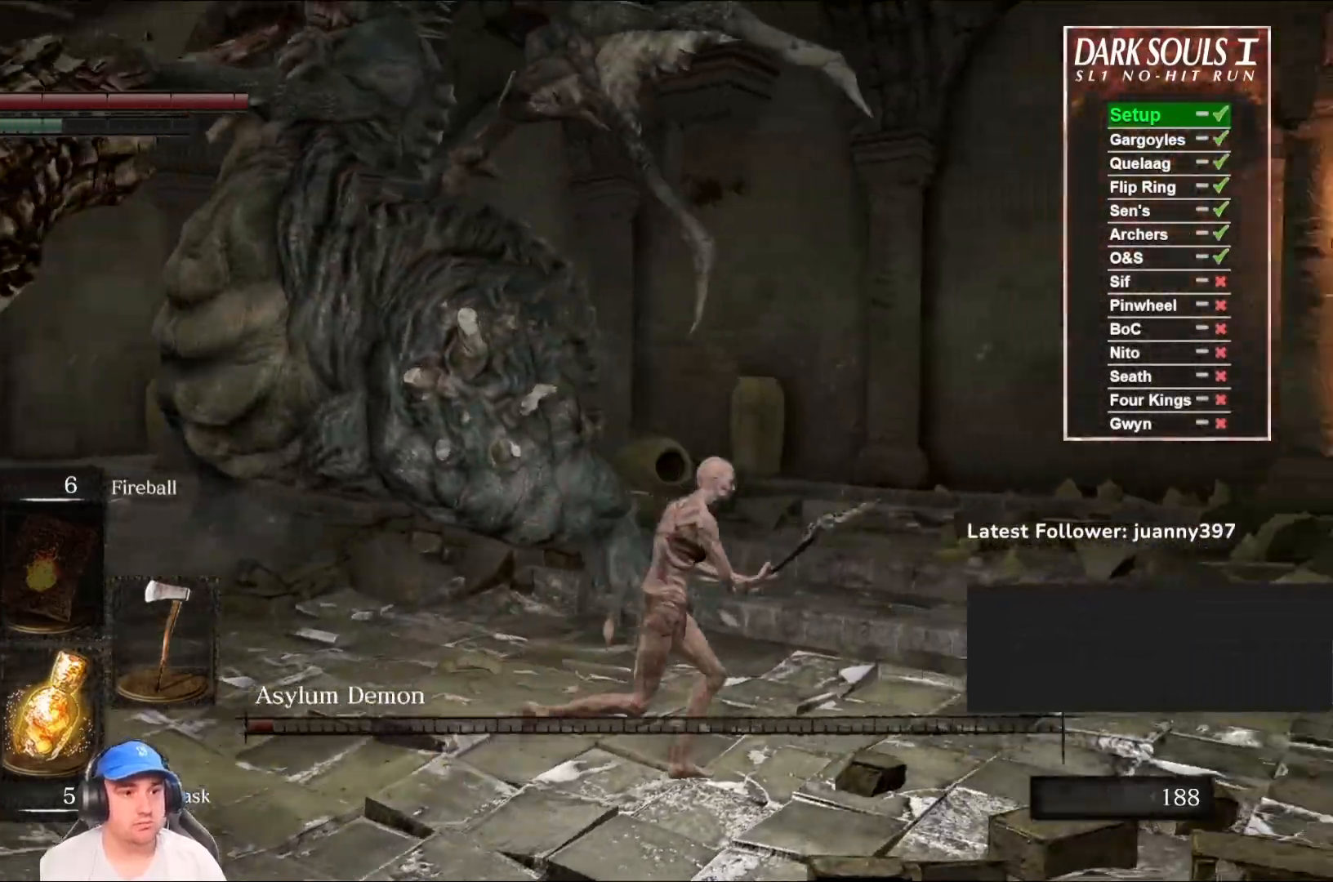
{"buttons": ["B"], "left_stick": "up-left", "right_stick": "center", "events": [[167, "right_stick", "center"], [333, "left_stick", "up"], [400, "B", "down"], [433, "left_stick", "up-left"]]}
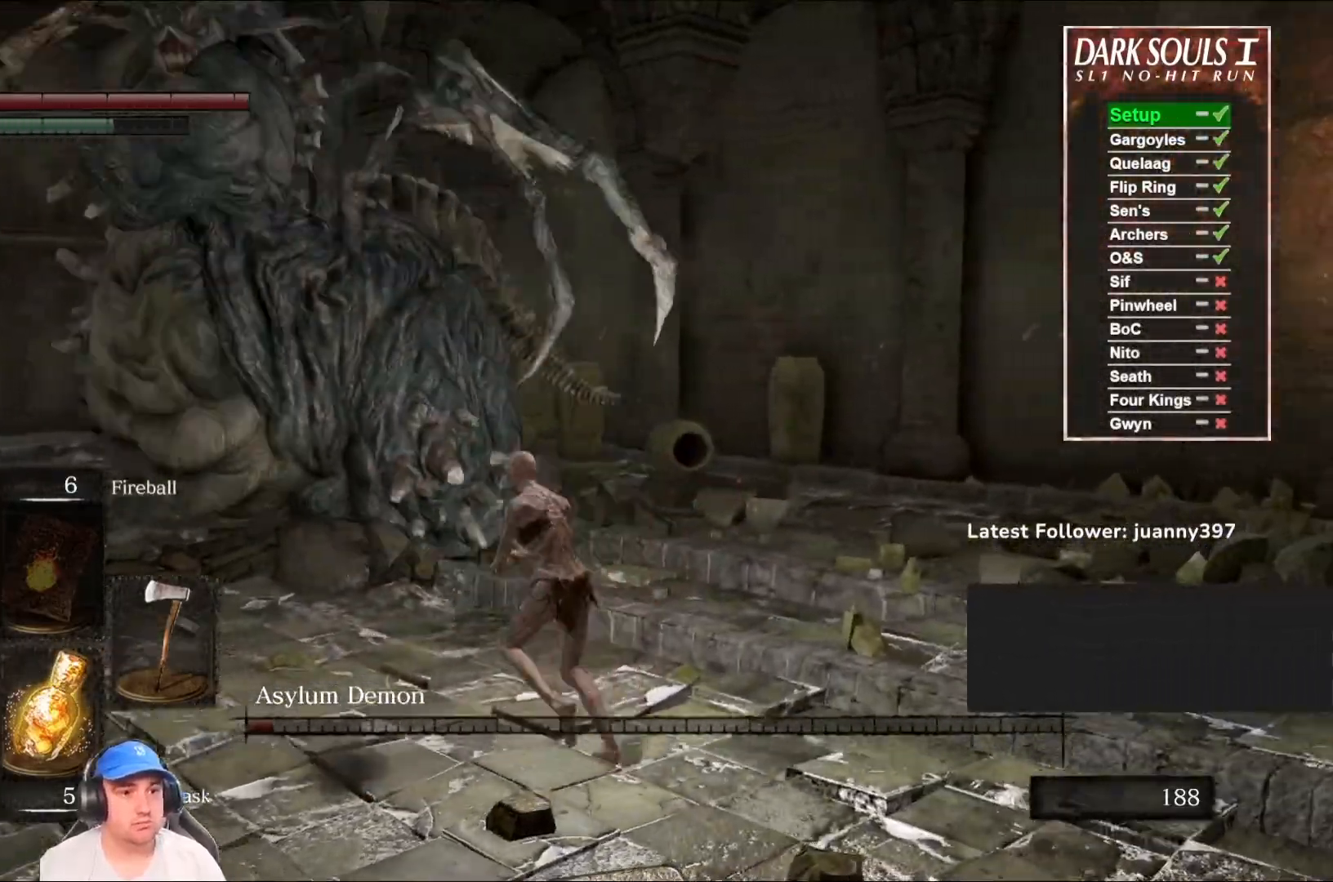
{"buttons": [], "left_stick": "left", "right_stick": "center", "events": [[67, "B", "up"], [100, "left_stick", "left"], [167, "right_stick", "right"], [433, "right_stick", "center"]]}
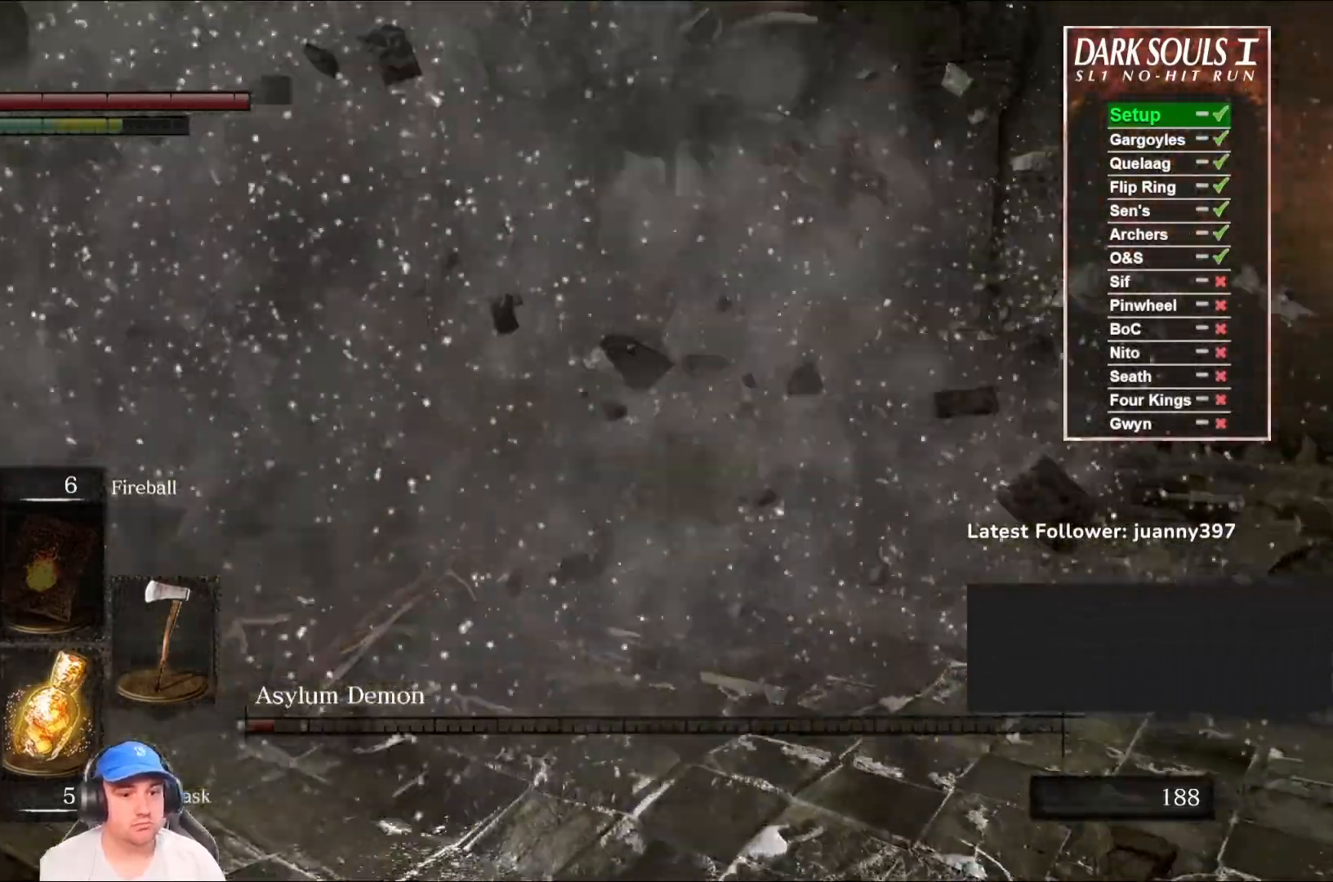
{"buttons": [], "left_stick": "up", "right_stick": "center", "events": [[67, "left_stick", "up-left"], [100, "right_stick", "right"], [267, "left_stick", "up"], [300, "right_stick", "center"]]}